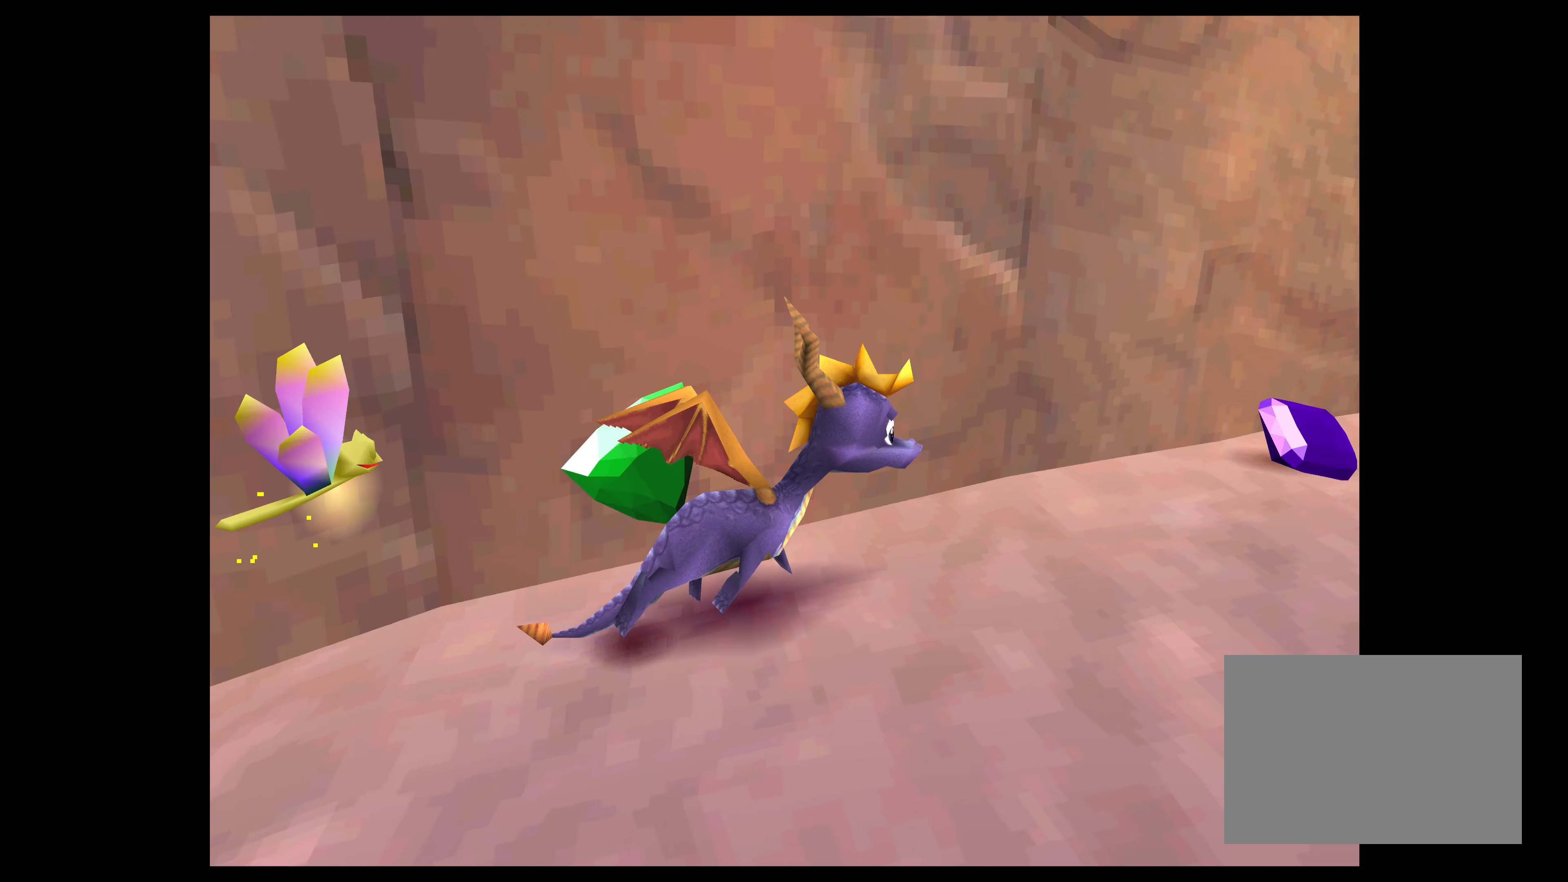
Gameplay with a controller (PlayStation layout); each line is a JSON object with the inputs held at the frame after it. "events" lists button and stick changes between this image and that frame as [ms after this image, input, new state], when the widget could be followed in between. Not read: L2 L3 R2 R3.
{"buttons": [], "left_stick": "right", "right_stick": "center", "events": [[33, "SQUARE", "down"], [66, "left_stick", "up"], [300, "SQUARE", "up"], [316, "left_stick", "up-right"], [433, "left_stick", "right"]]}
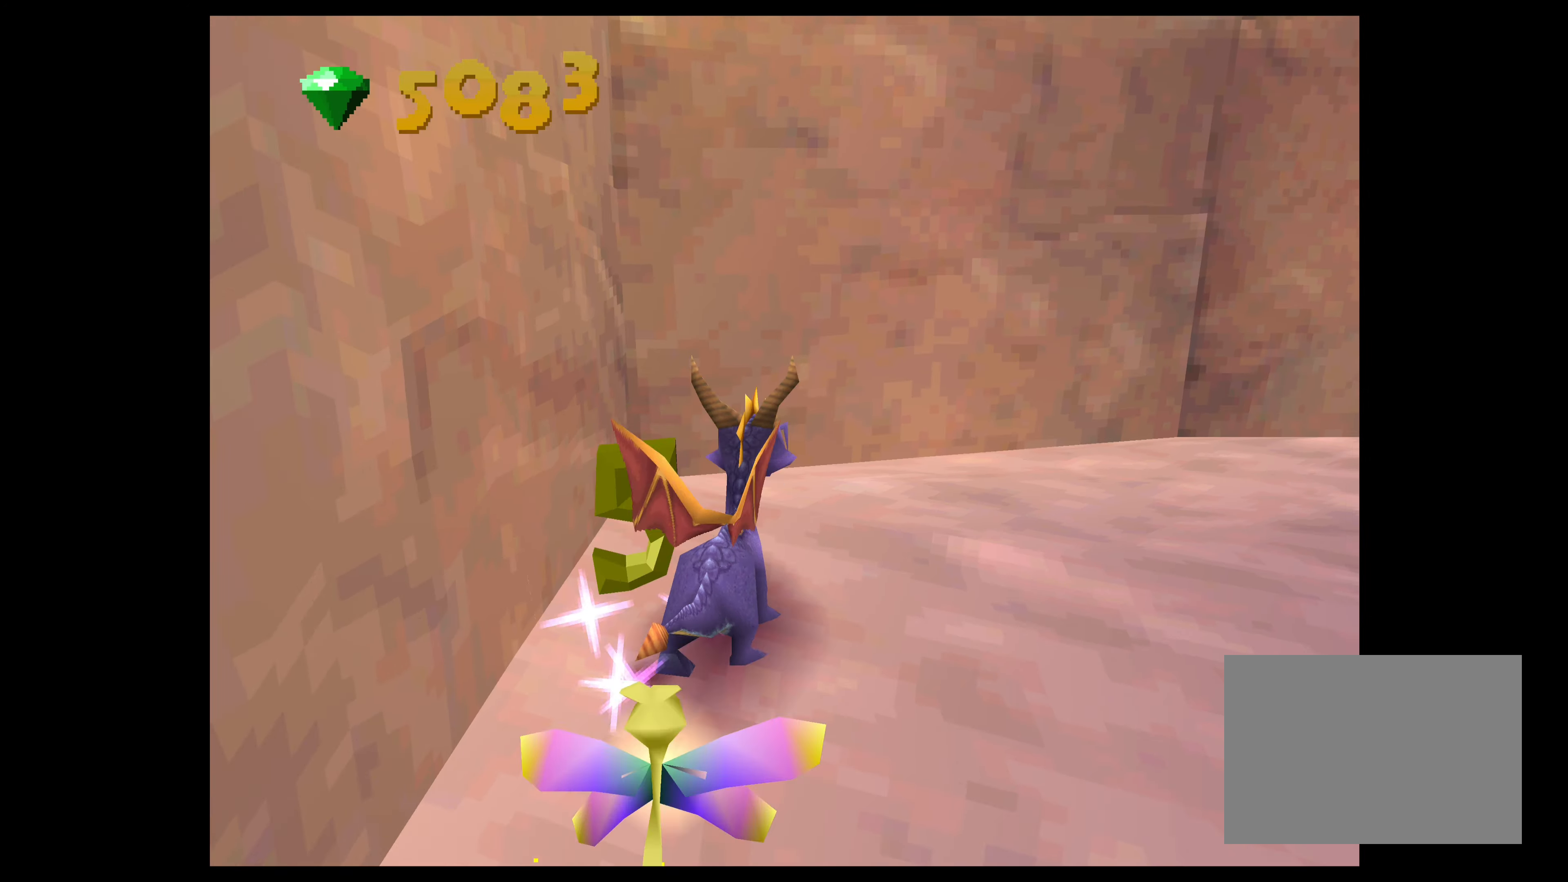
{"buttons": [], "left_stick": "down-right", "right_stick": "center", "events": [[33, "left_stick", "down-right"]]}
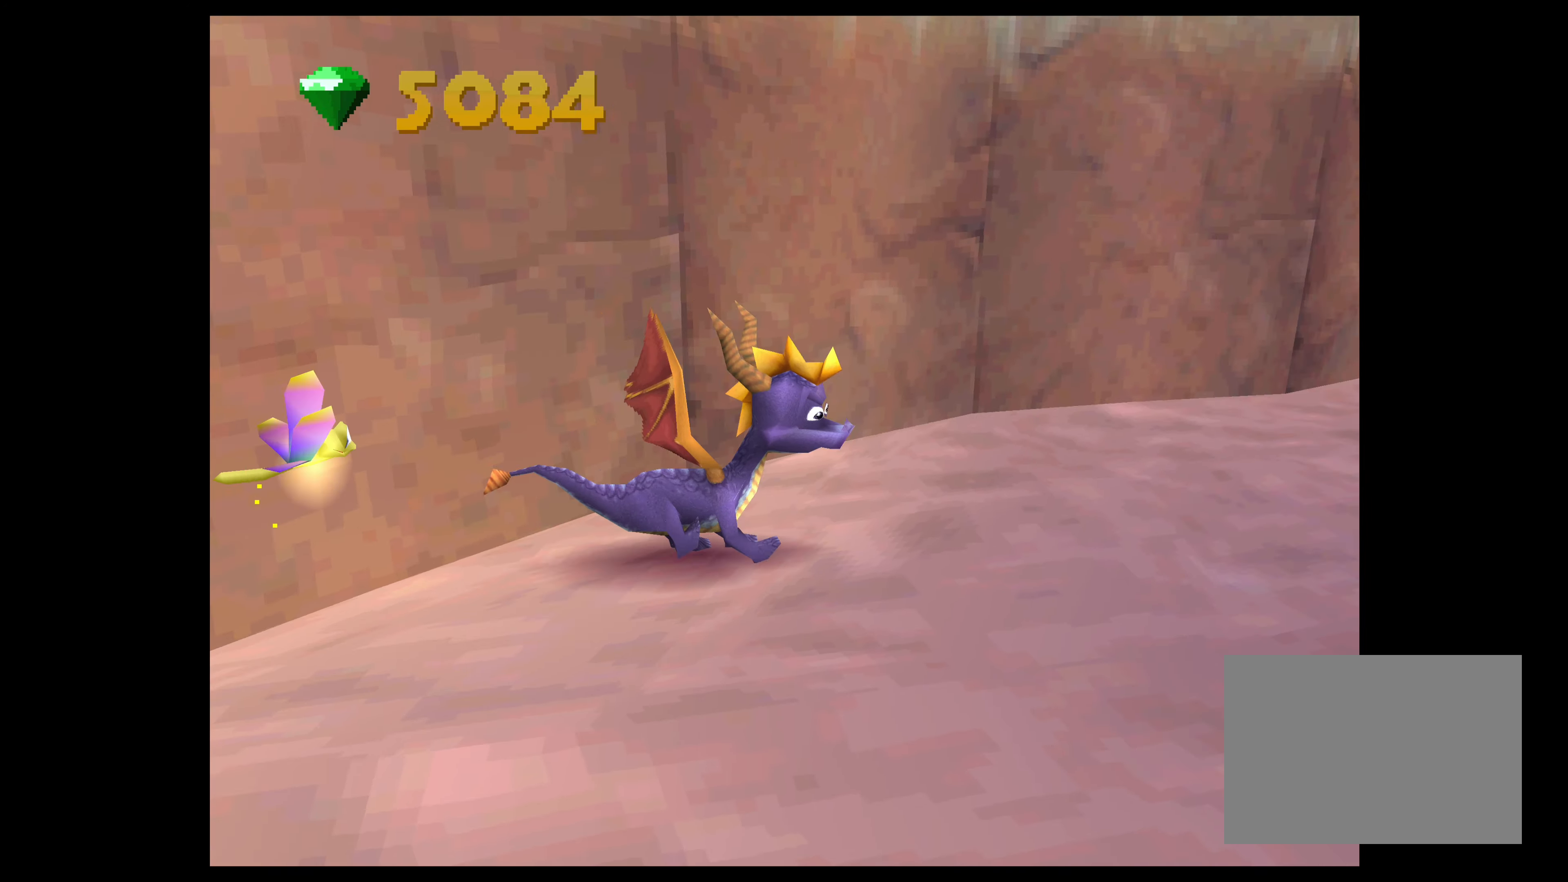
{"buttons": [], "left_stick": "center", "right_stick": "center", "events": [[233, "SQUARE", "down"], [316, "left_stick", "center"], [433, "SQUARE", "up"]]}
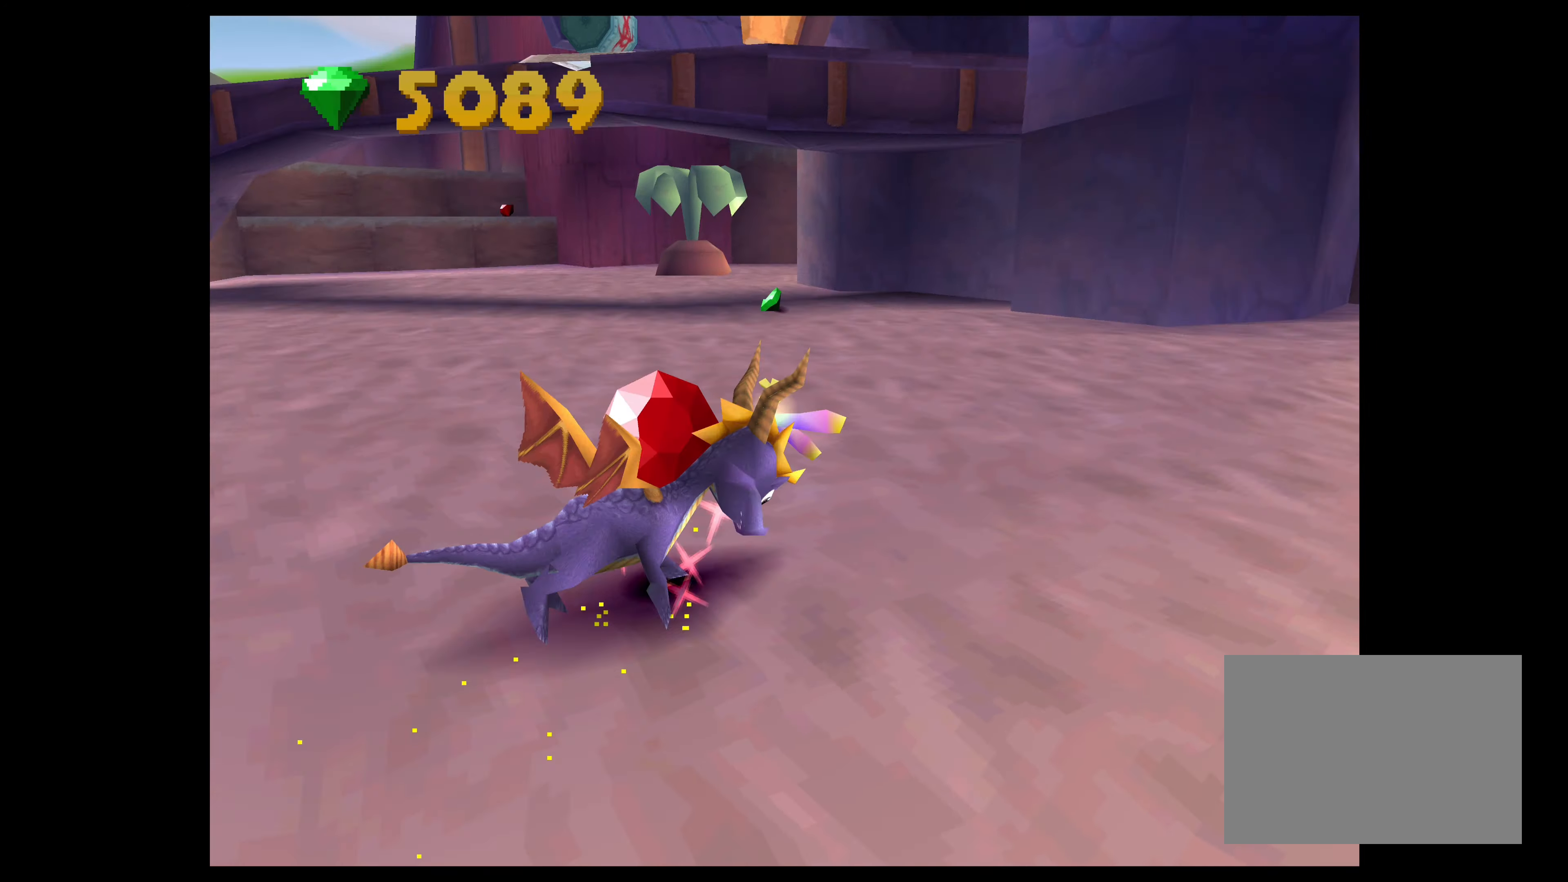
{"buttons": [], "left_stick": "left", "right_stick": "center", "events": [[166, "left_stick", "up-left"], [333, "left_stick", "left"]]}
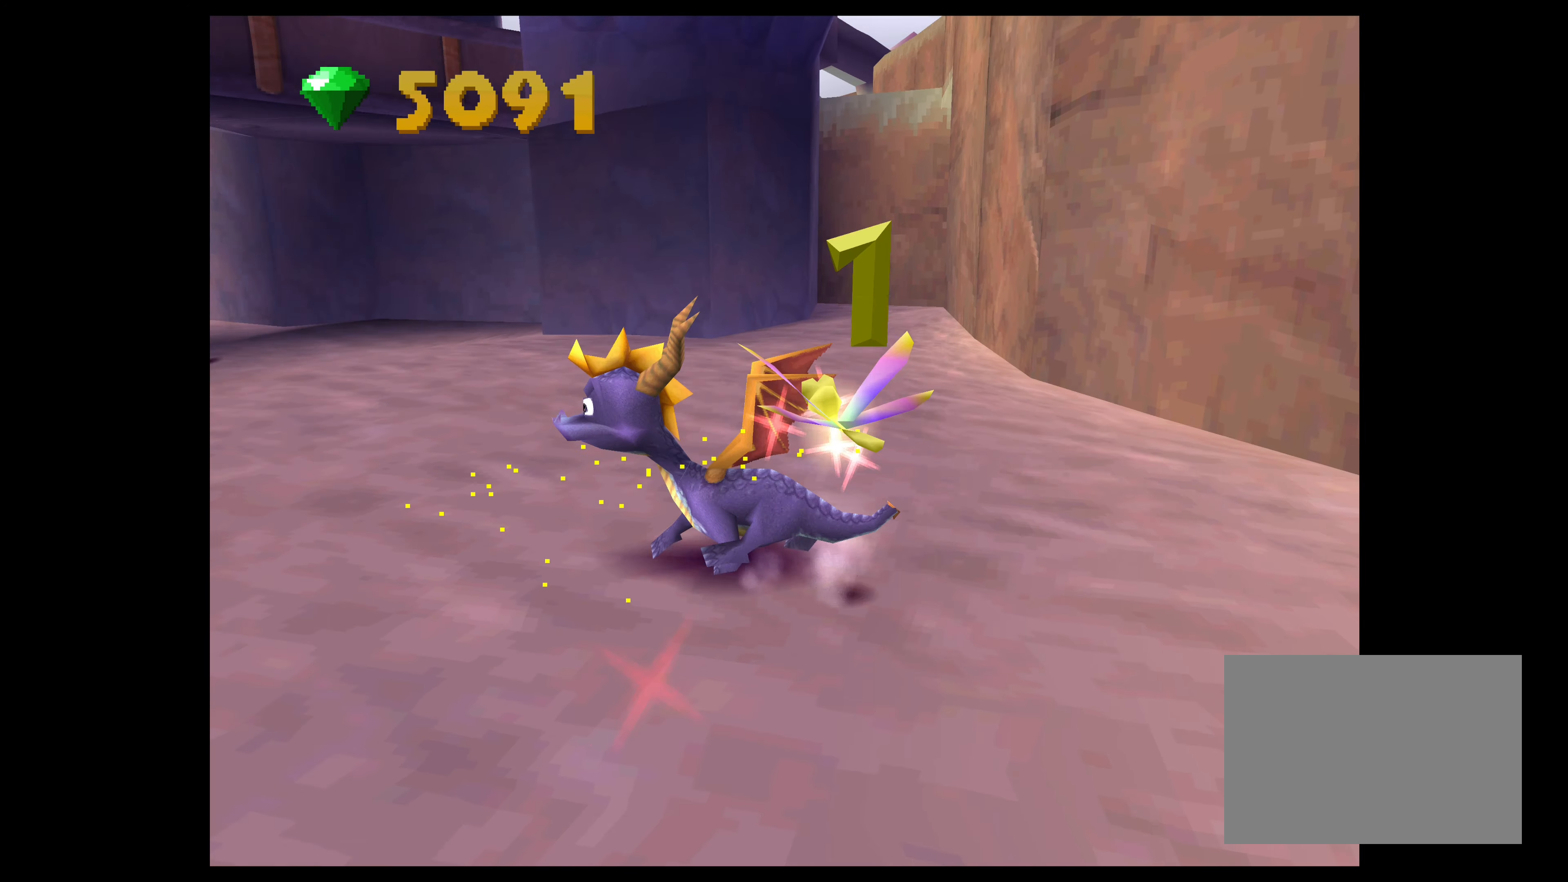
{"buttons": ["SQUARE"], "left_stick": "up", "right_stick": "center", "events": [[100, "SQUARE", "down"], [250, "left_stick", "up-left"], [366, "left_stick", "up"]]}
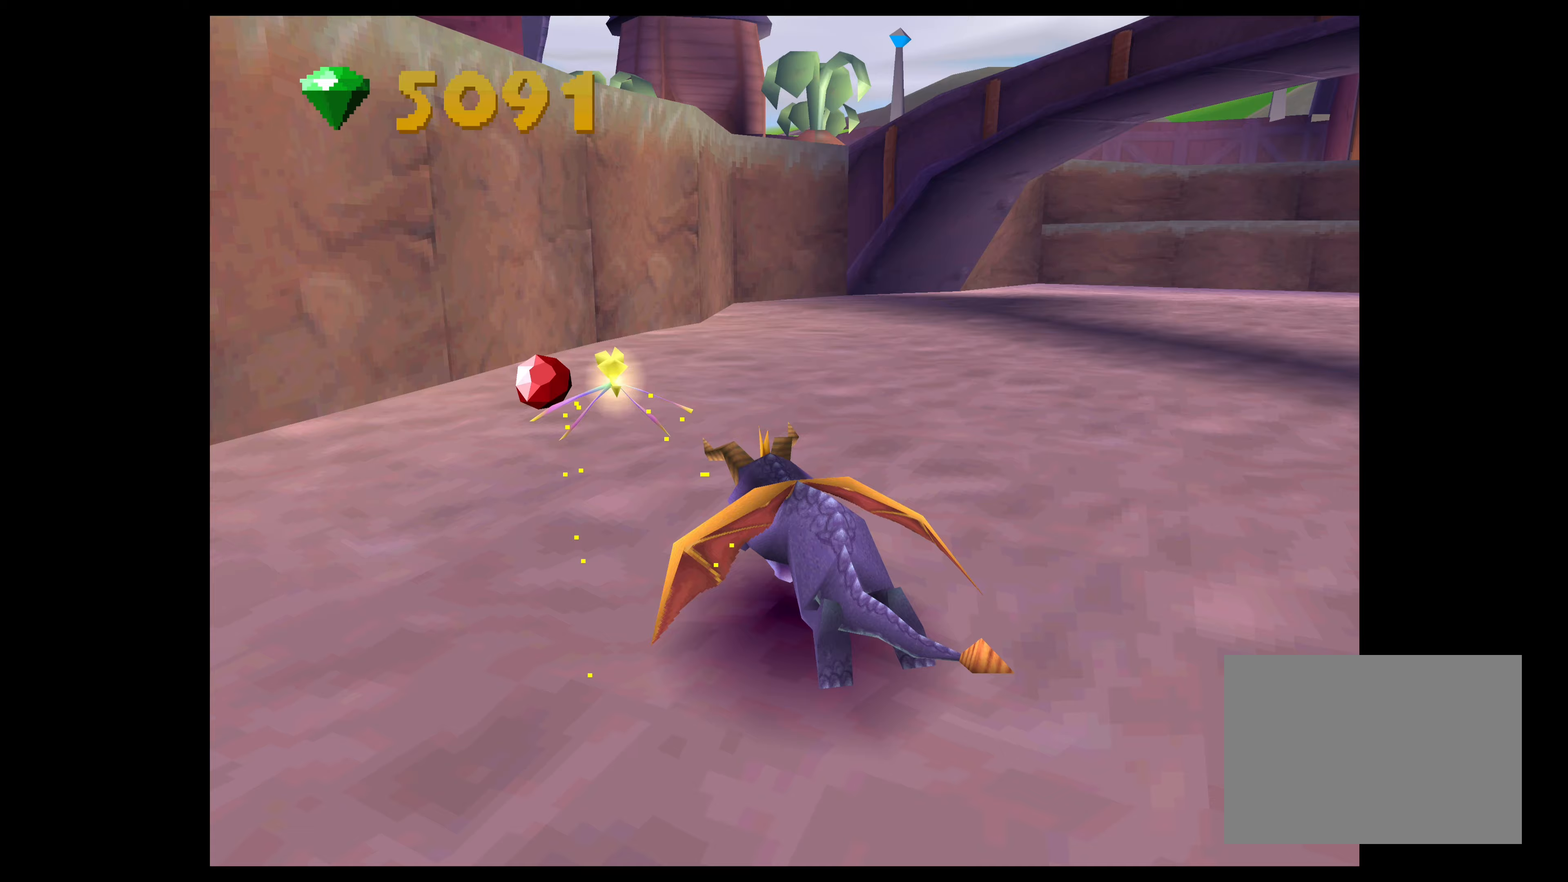
{"buttons": [], "left_stick": "left", "right_stick": "center", "events": [[150, "SQUARE", "up"], [217, "left_stick", "up-left"], [367, "left_stick", "left"]]}
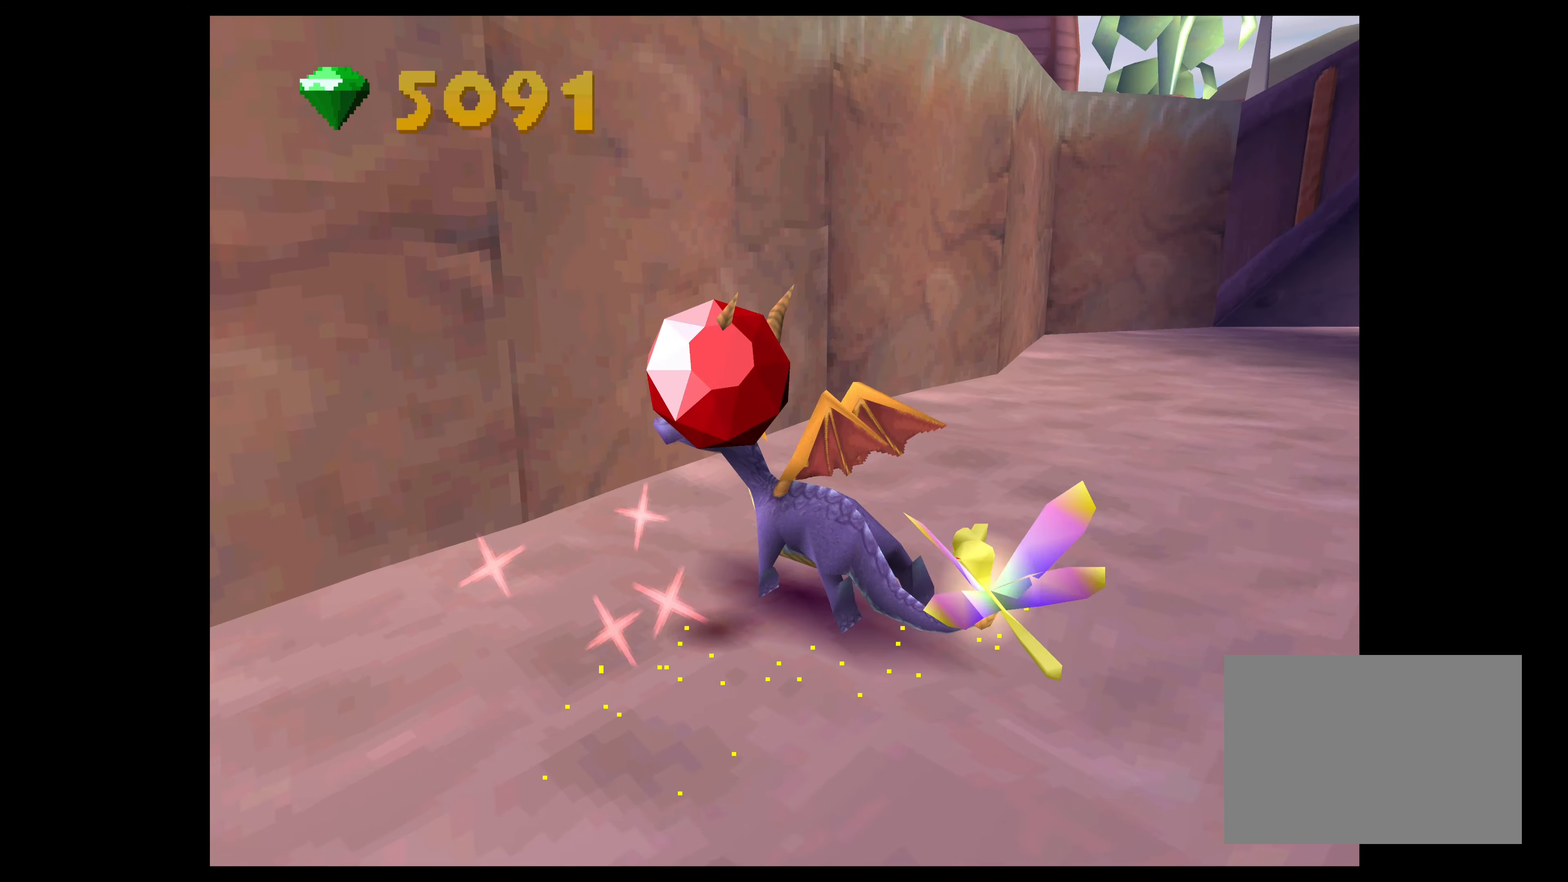
{"buttons": ["SQUARE"], "left_stick": "up-right", "right_stick": "center", "events": [[83, "left_stick", "up-right"], [283, "SQUARE", "down"]]}
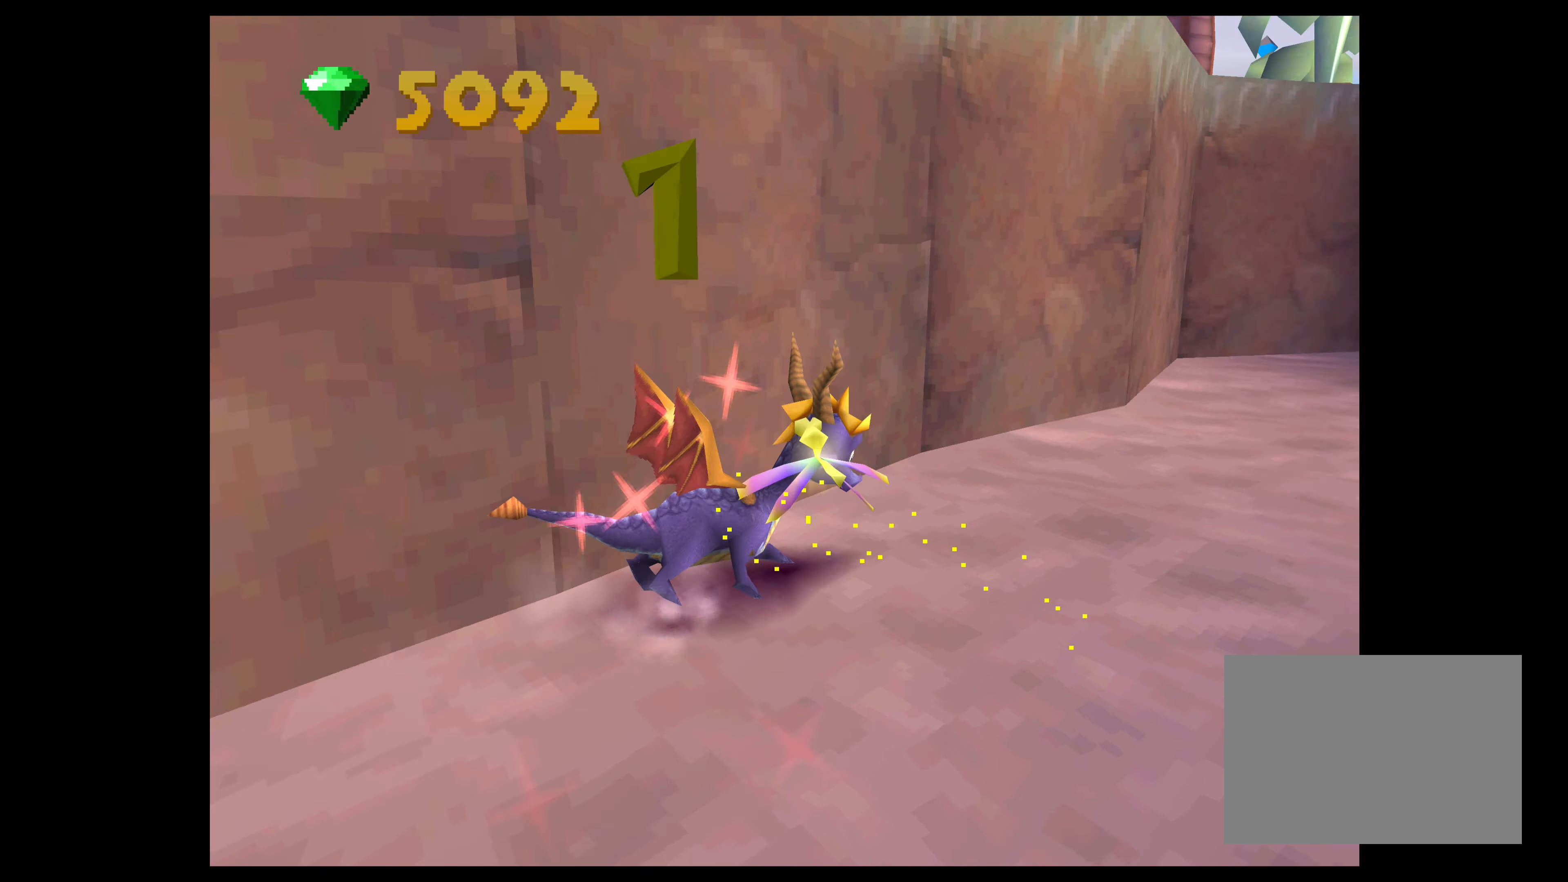
{"buttons": [], "left_stick": "center", "right_stick": "center", "events": [[250, "SQUARE", "up"], [267, "left_stick", "center"]]}
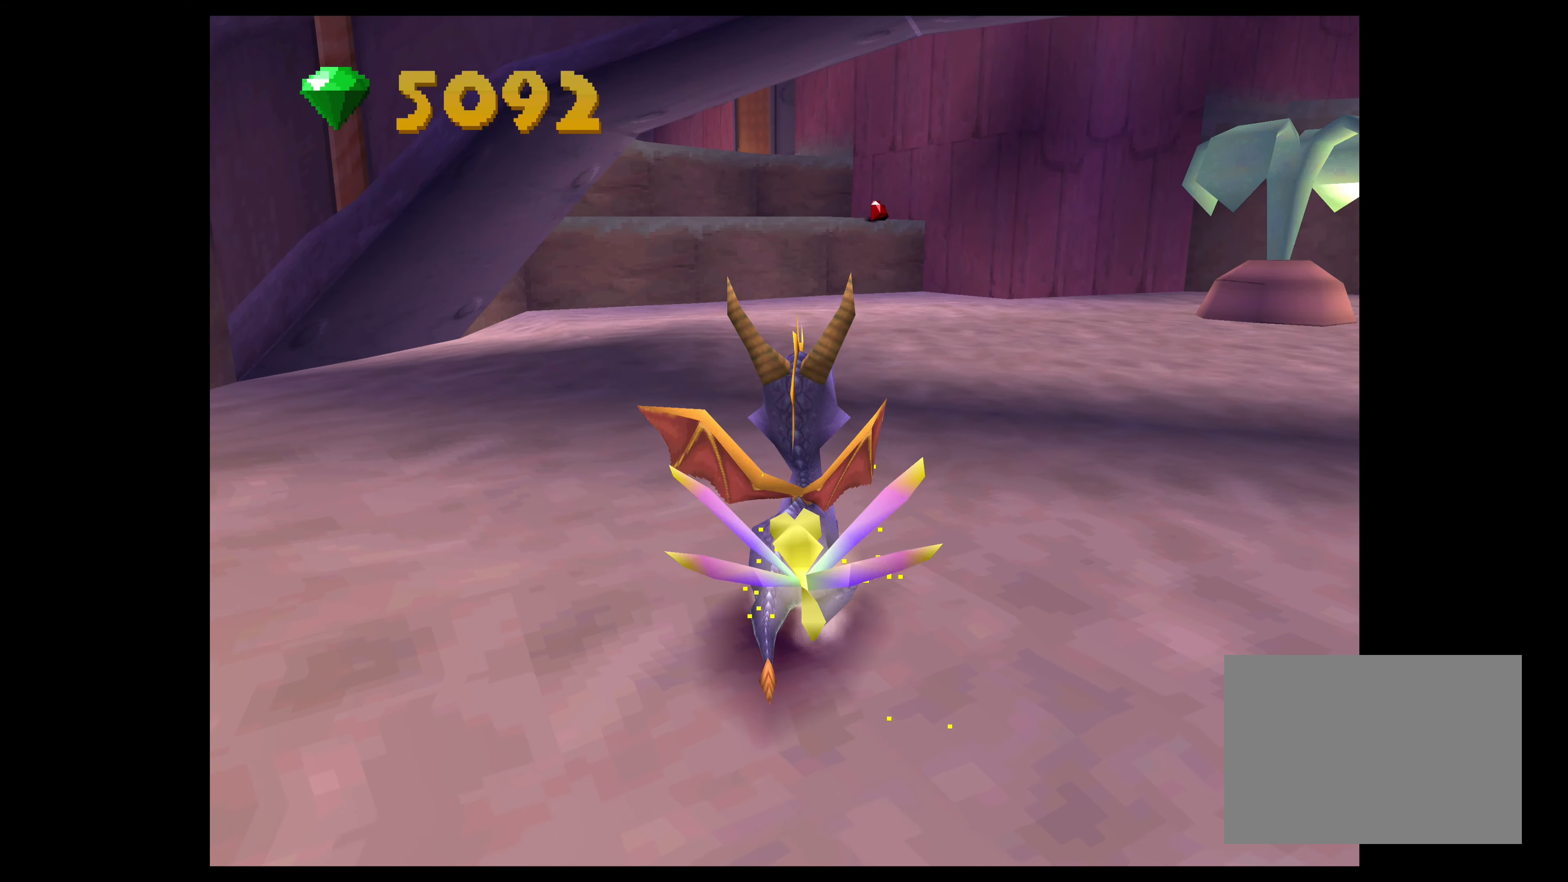
{"buttons": [], "left_stick": "center", "right_stick": "center", "events": [[50, "left_stick", "right"], [400, "left_stick", "center"]]}
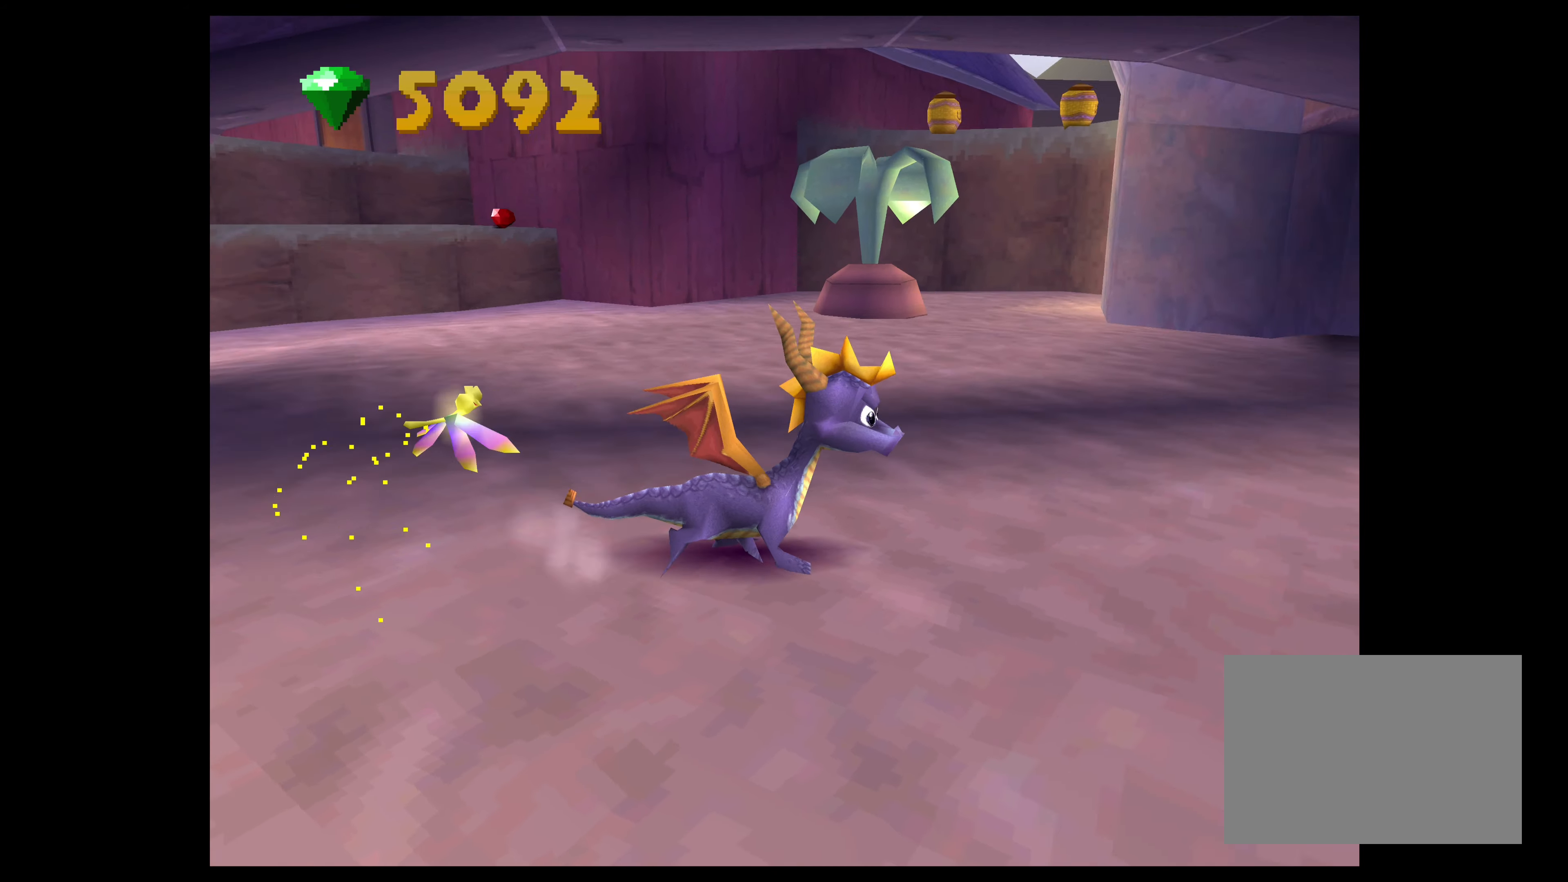
{"buttons": ["SQUARE"], "left_stick": "up", "right_stick": "center", "events": [[417, "SQUARE", "down"], [417, "left_stick", "up"]]}
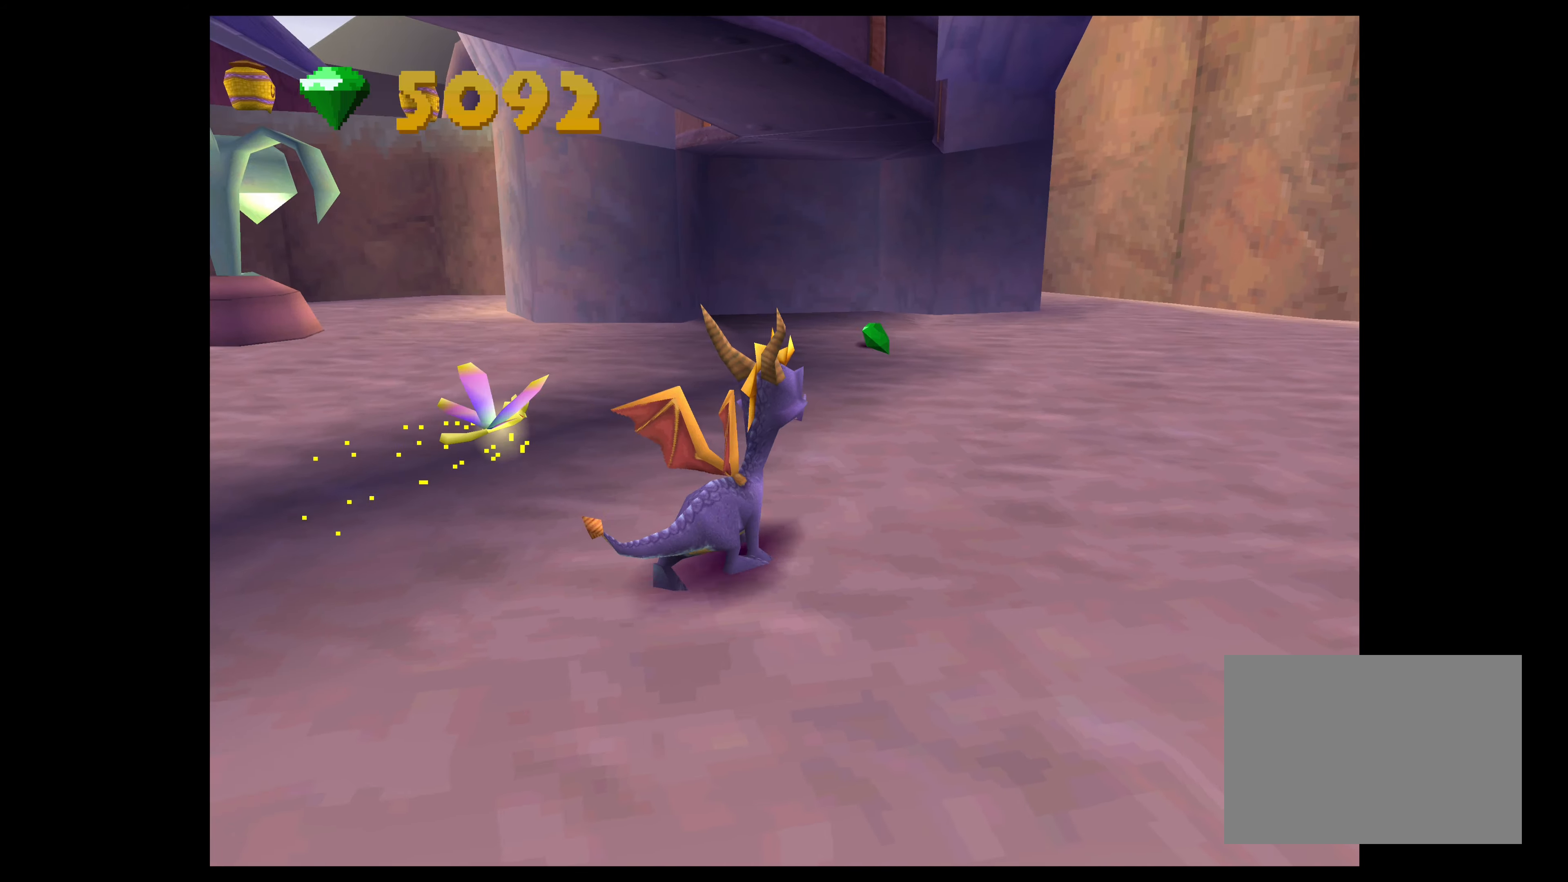
{"buttons": ["SQUARE"], "left_stick": "up-left", "right_stick": "center", "events": [[300, "left_stick", "up-left"]]}
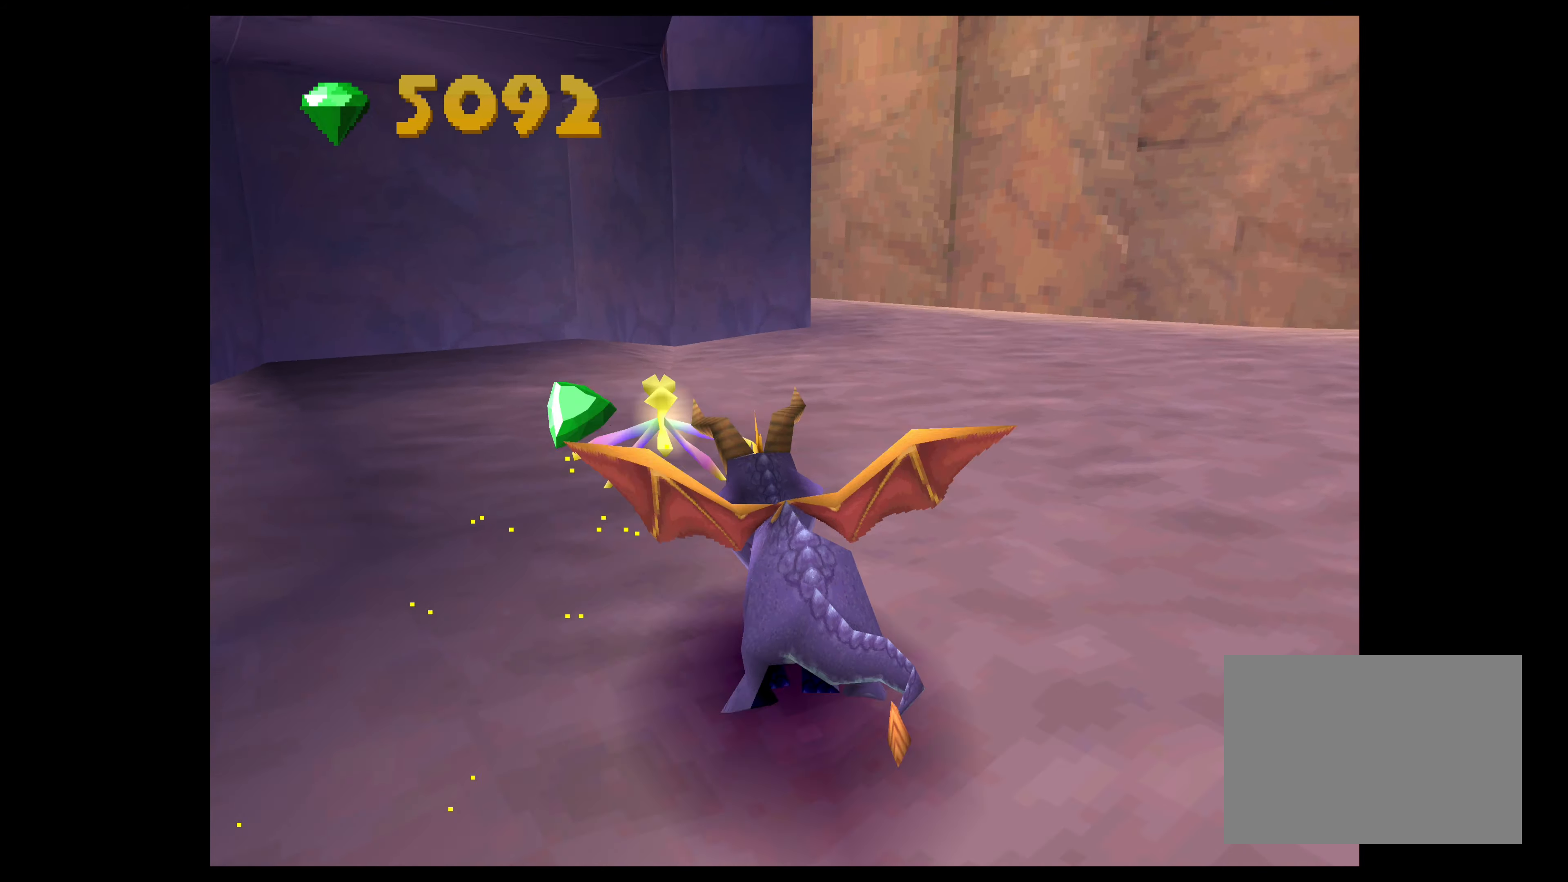
{"buttons": [], "left_stick": "up-right", "right_stick": "center", "events": [[183, "left_stick", "up-right"], [250, "SQUARE", "up"]]}
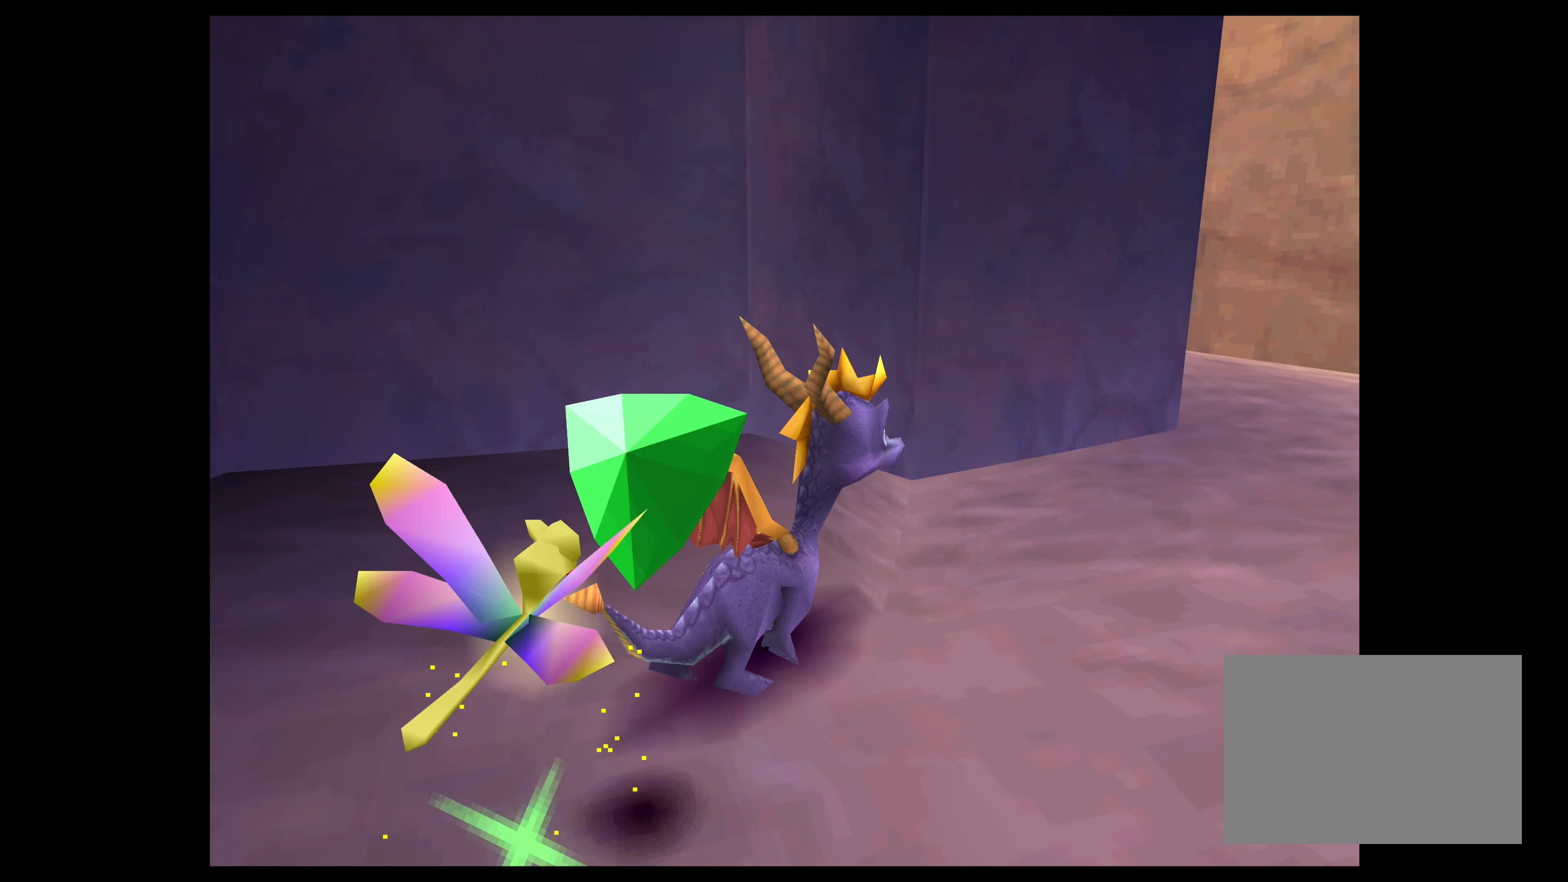
{"buttons": ["SQUARE"], "left_stick": "up-left", "right_stick": "center", "events": [[233, "SQUARE", "down"], [367, "left_stick", "up-left"]]}
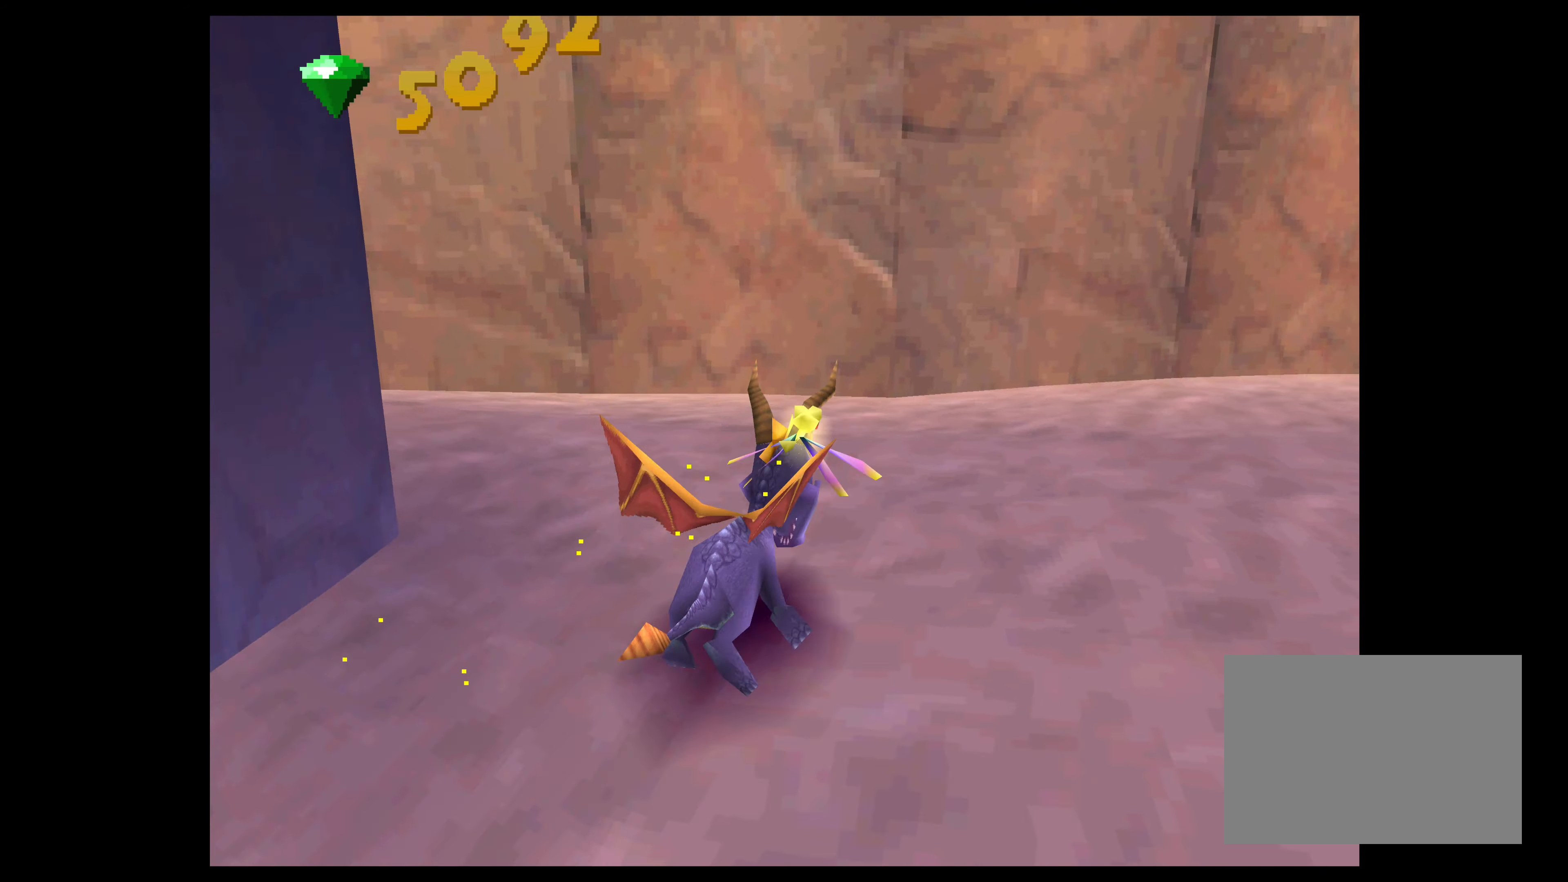
{"buttons": [], "left_stick": "up-left", "right_stick": "center", "events": [[250, "SQUARE", "up"]]}
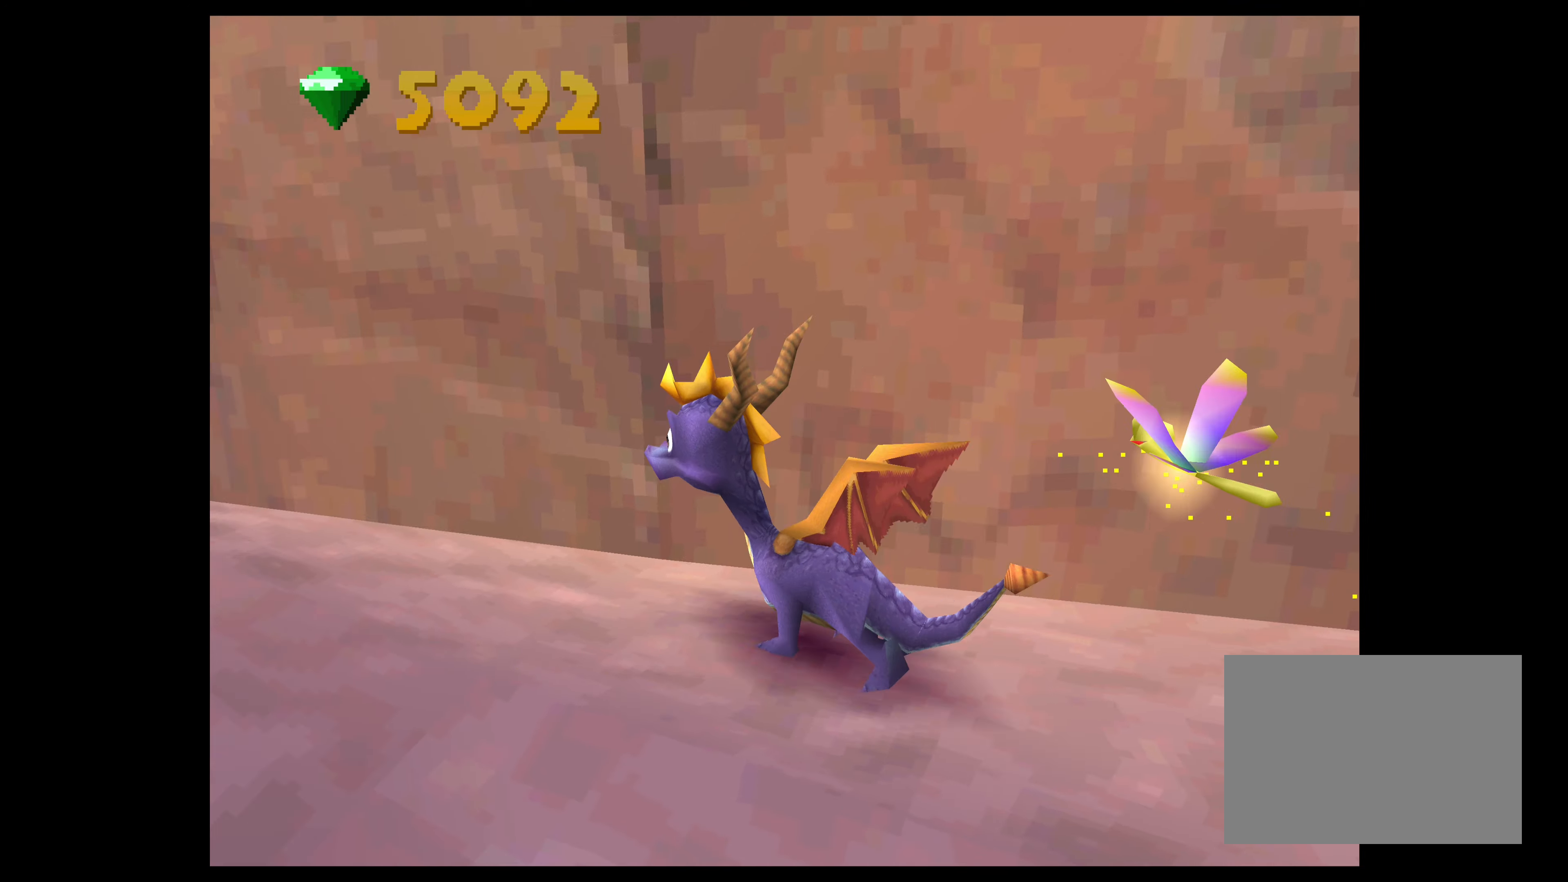
{"buttons": ["SQUARE"], "left_stick": "up-left", "right_stick": "center", "events": [[300, "left_stick", "center"], [350, "SQUARE", "down"], [500, "left_stick", "up-left"]]}
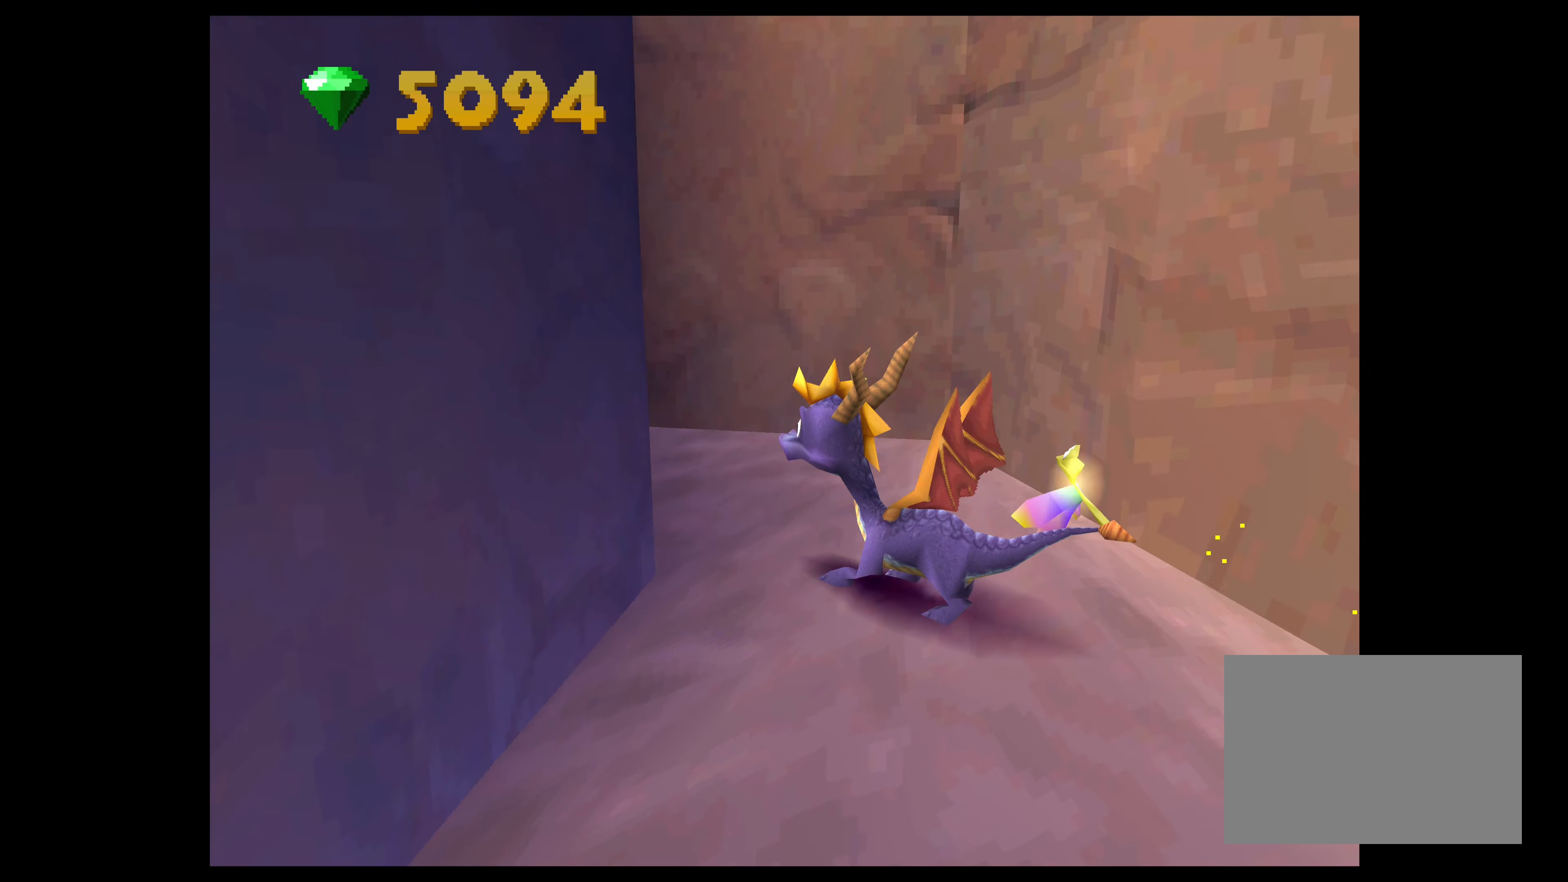
{"buttons": [], "left_stick": "up-left", "right_stick": "center", "events": [[417, "SQUARE", "up"]]}
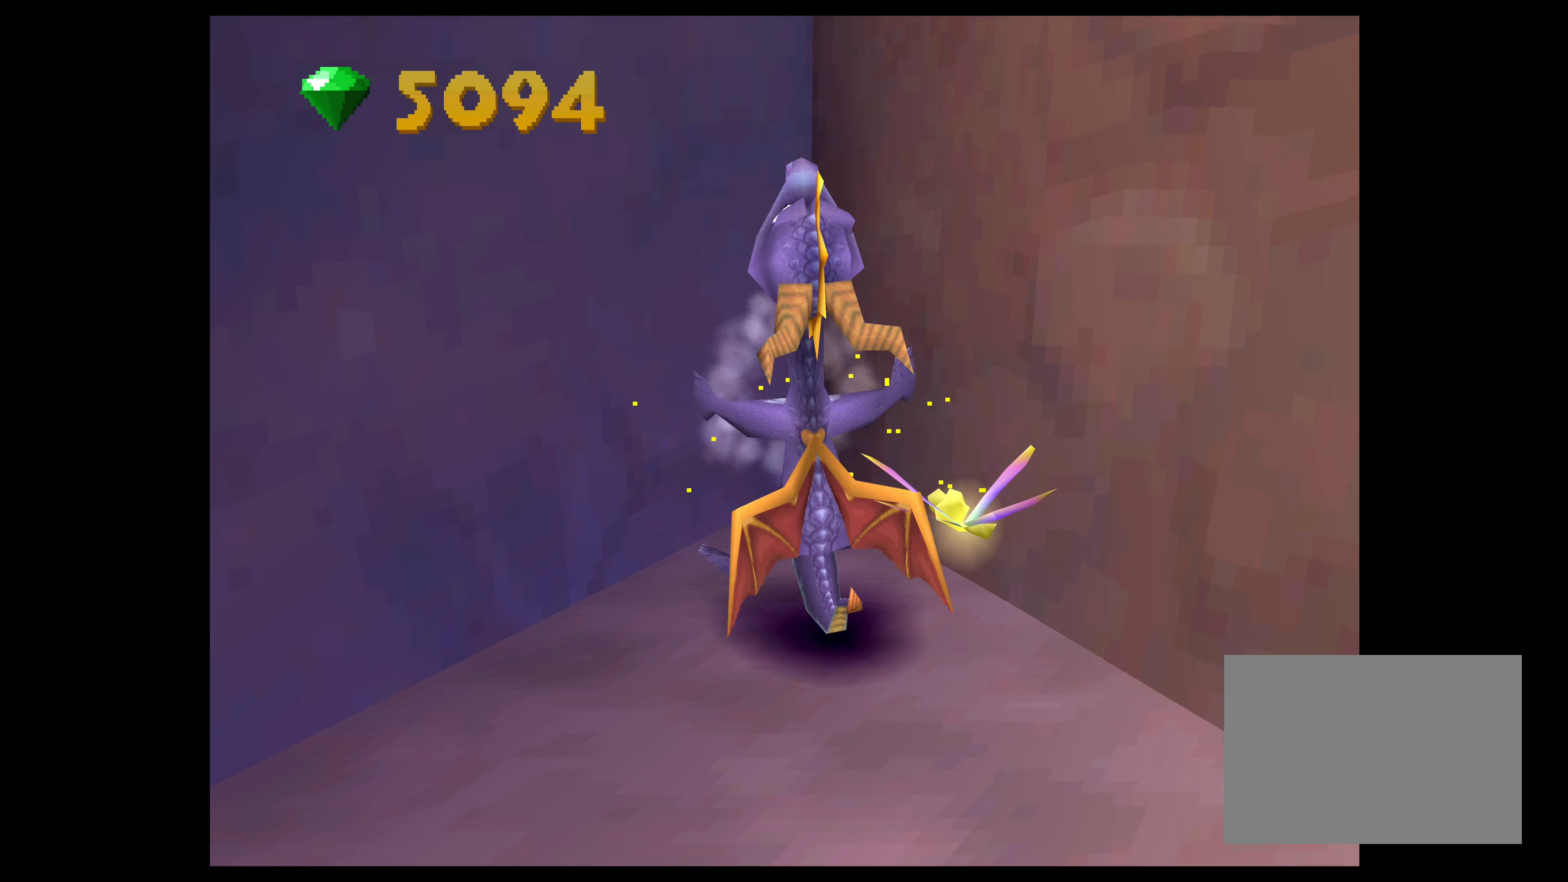
{"buttons": [], "left_stick": "left", "right_stick": "center", "events": [[50, "left_stick", "left"]]}
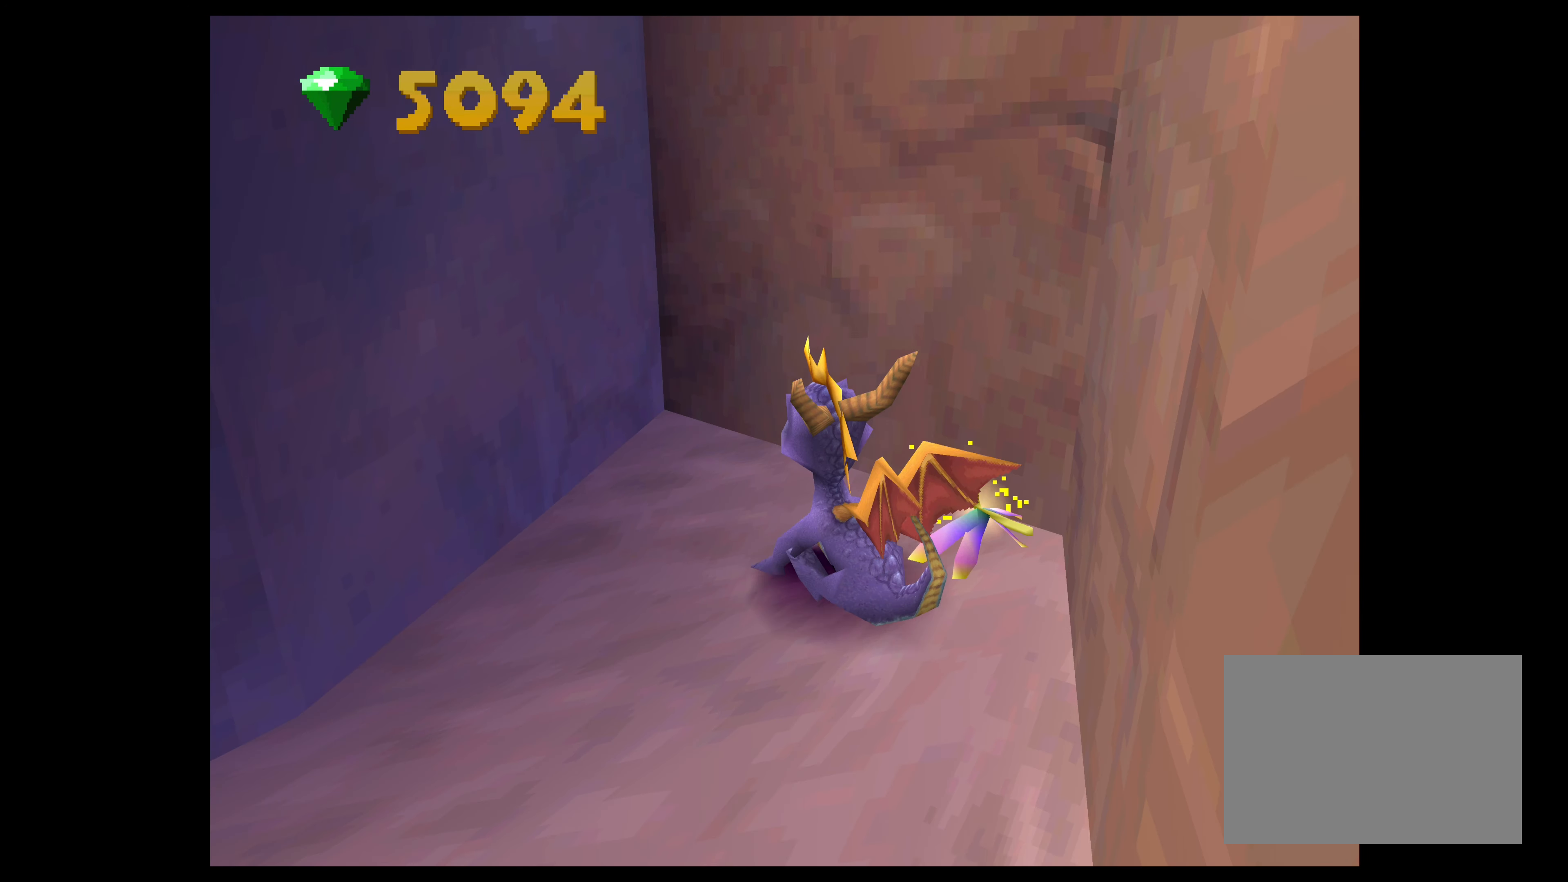
{"buttons": ["SQUARE"], "left_stick": "left", "right_stick": "center", "events": [[400, "SQUARE", "down"]]}
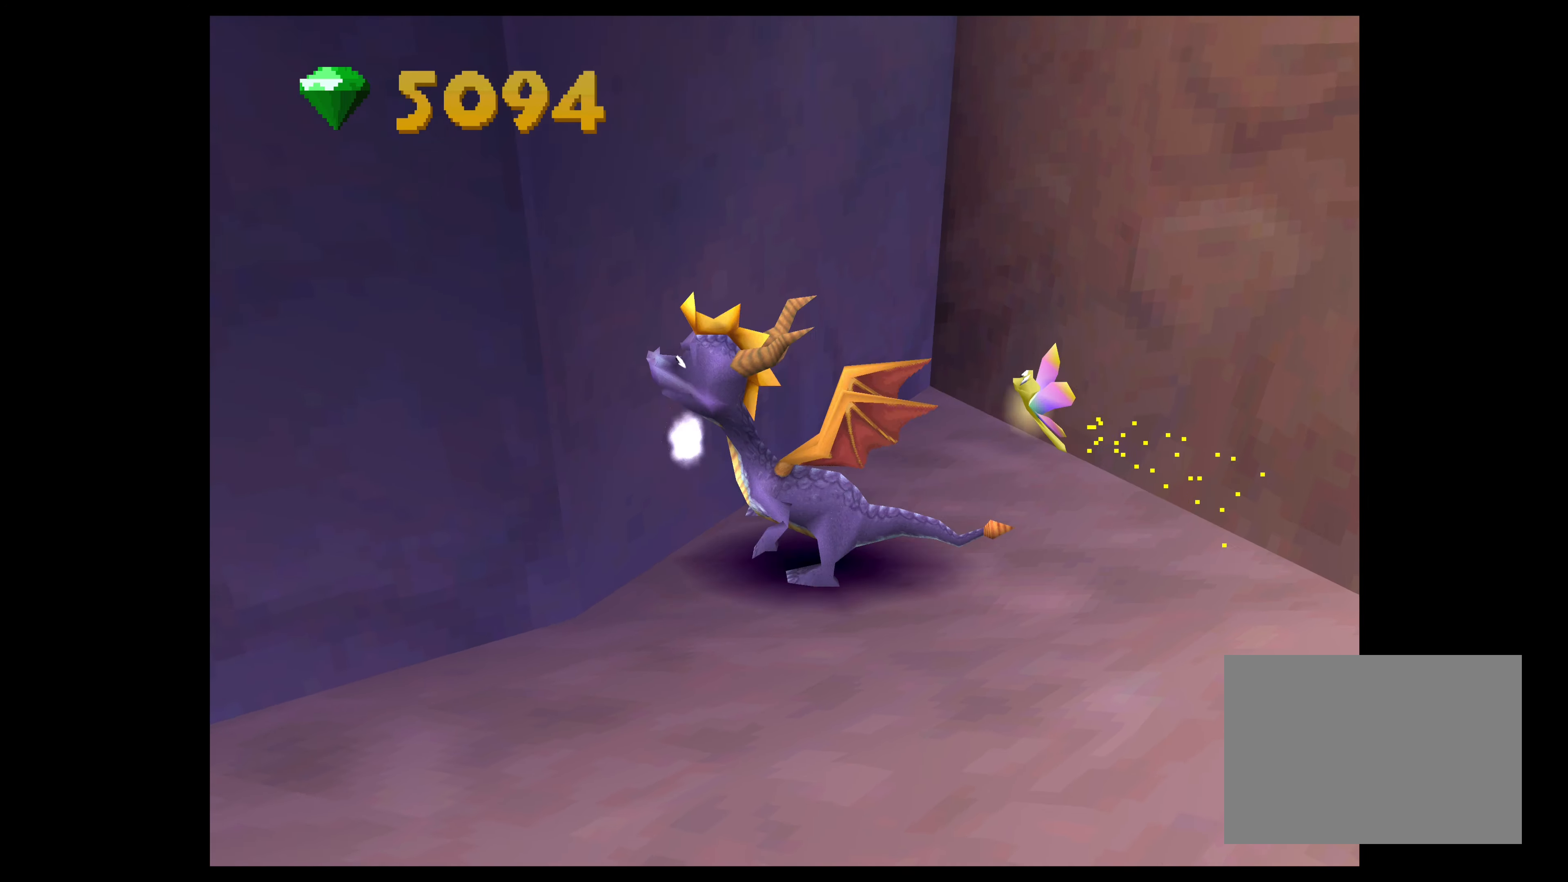
{"buttons": [], "left_stick": "up-left", "right_stick": "center", "events": [[67, "left_stick", "up-left"], [450, "SQUARE", "up"]]}
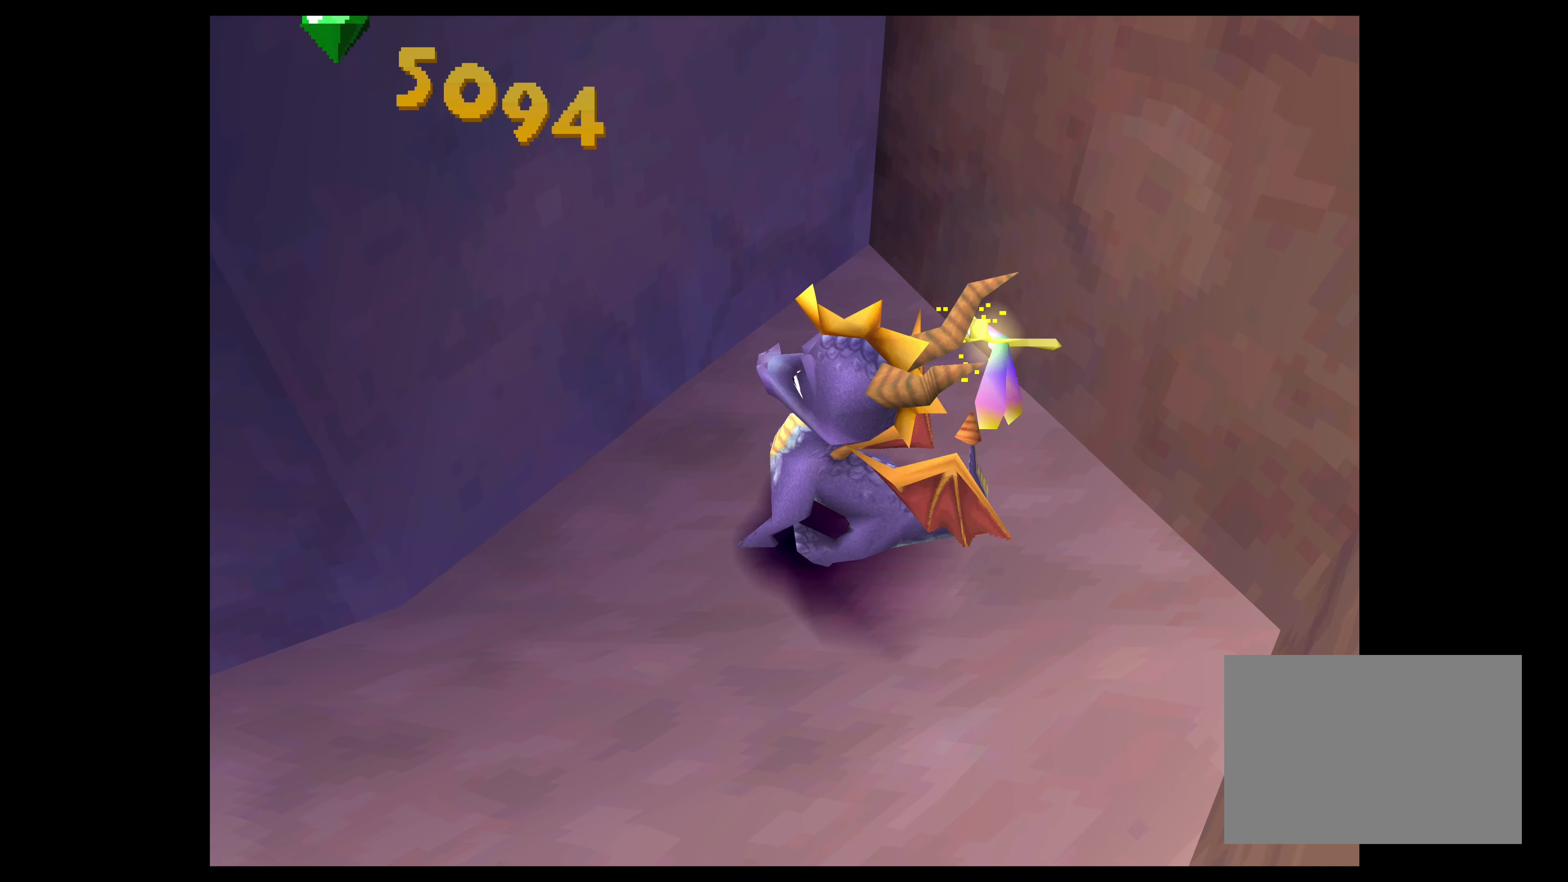
{"buttons": ["SQUARE"], "left_stick": "left", "right_stick": "center", "events": [[17, "left_stick", "left"], [150, "SQUARE", "down"]]}
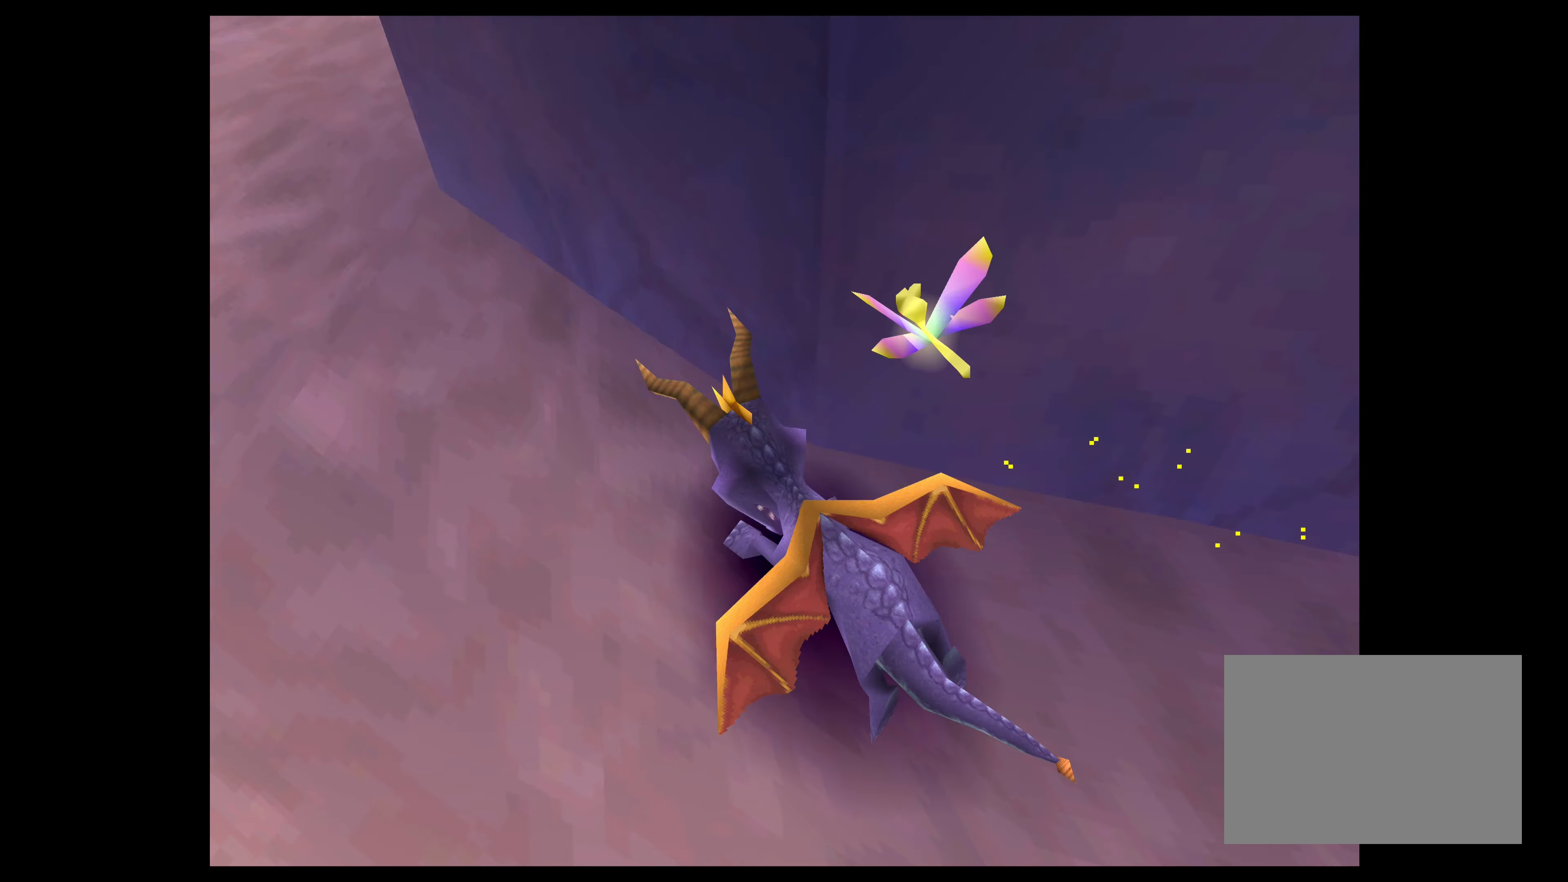
{"buttons": [], "left_stick": "up-right", "right_stick": "center", "events": [[200, "left_stick", "up-right"], [484, "SQUARE", "up"]]}
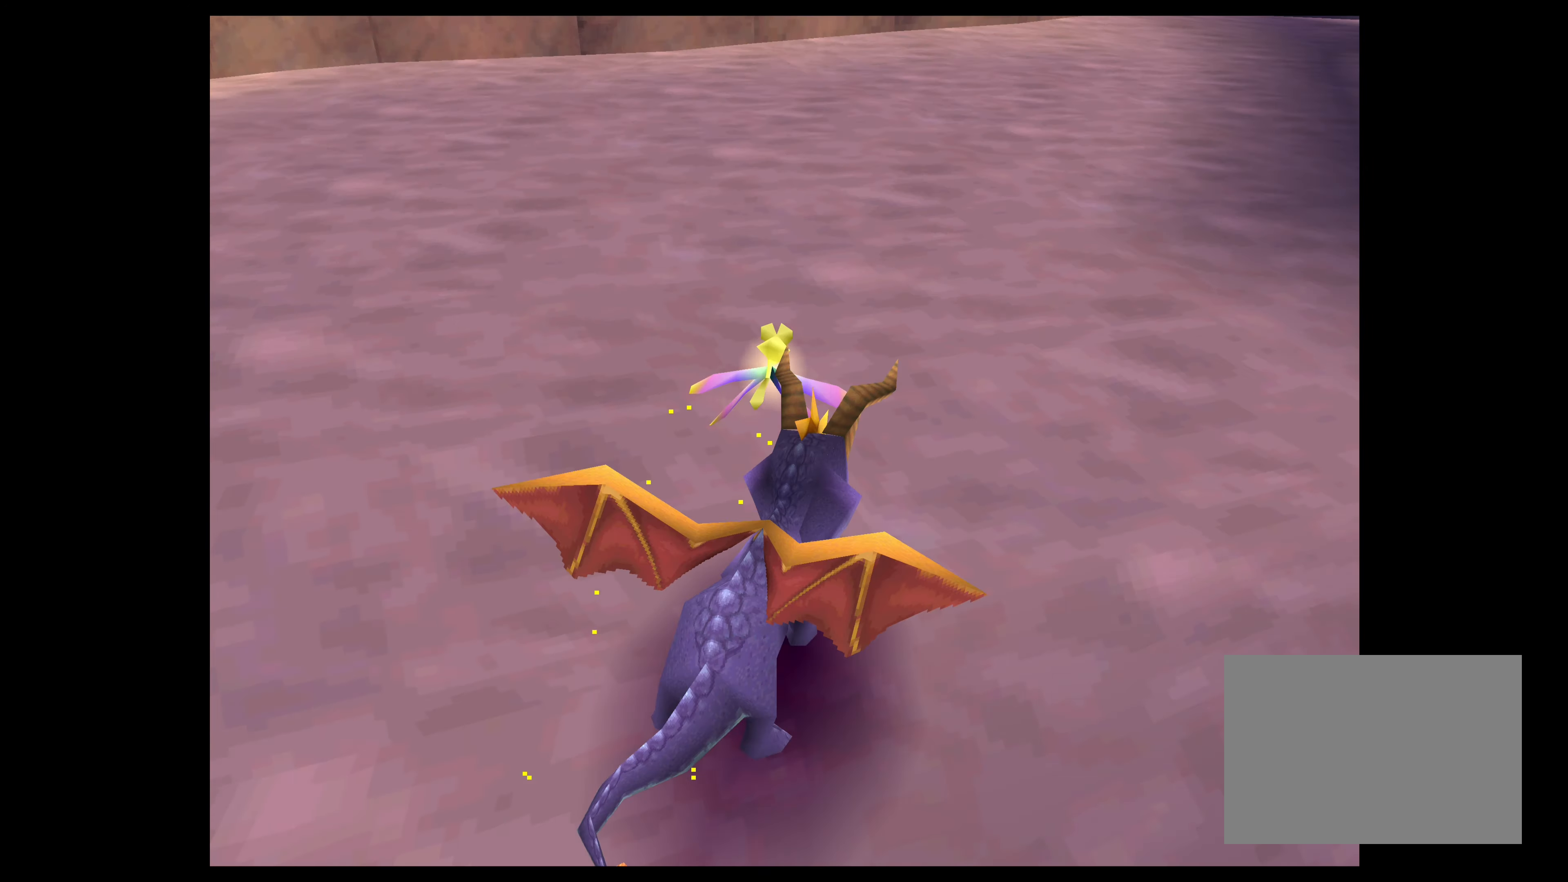
{"buttons": [], "left_stick": "up-right", "right_stick": "center", "events": []}
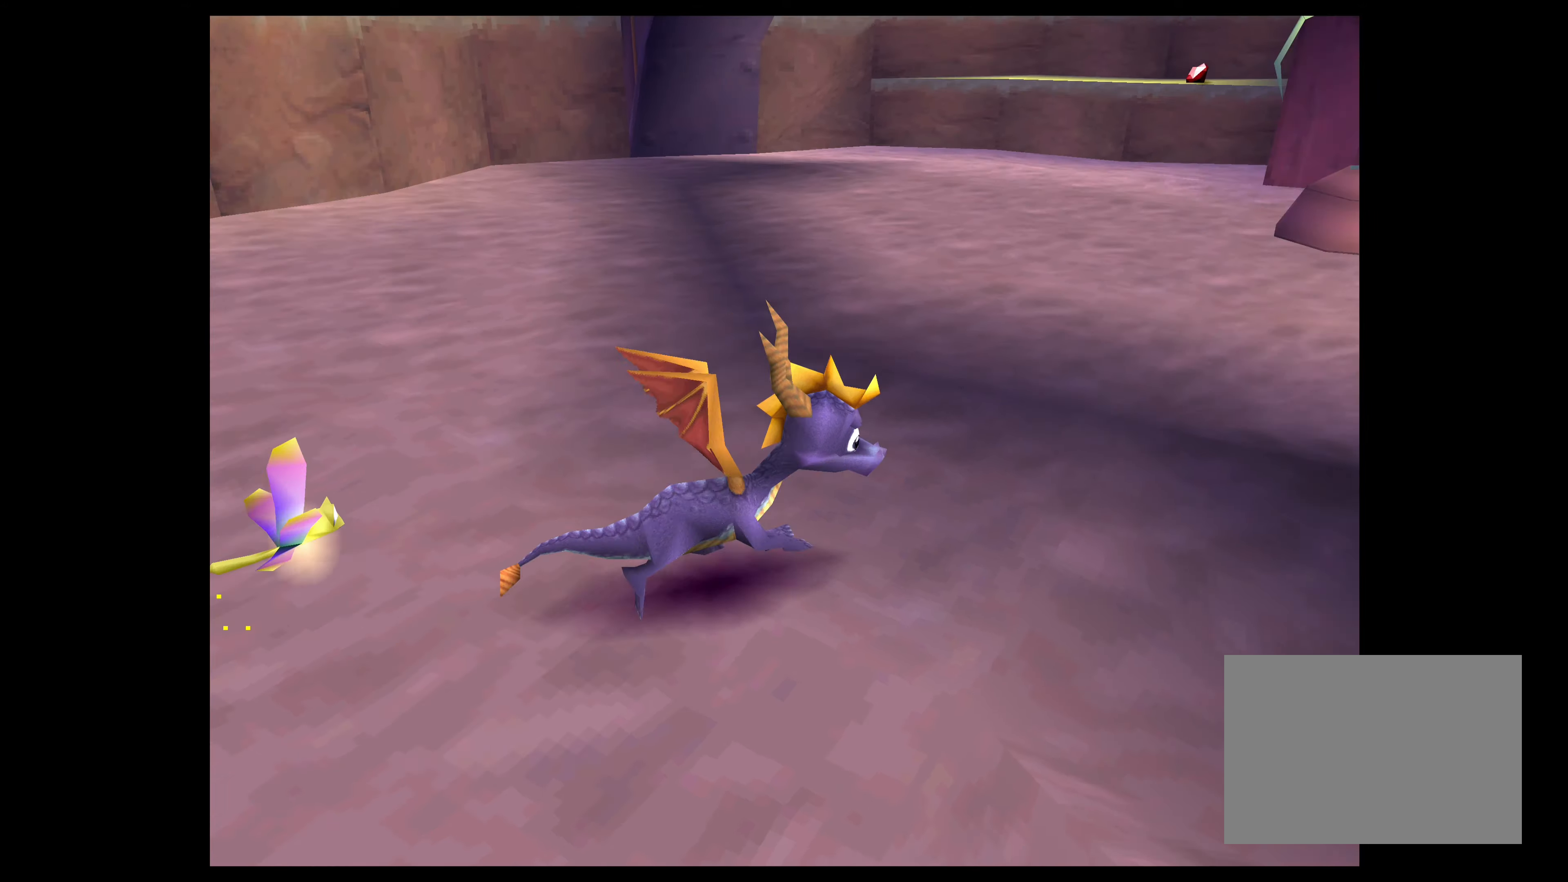
{"buttons": [], "left_stick": "up-right", "right_stick": "center", "events": [[50, "left_stick", "up"], [383, "left_stick", "up-right"]]}
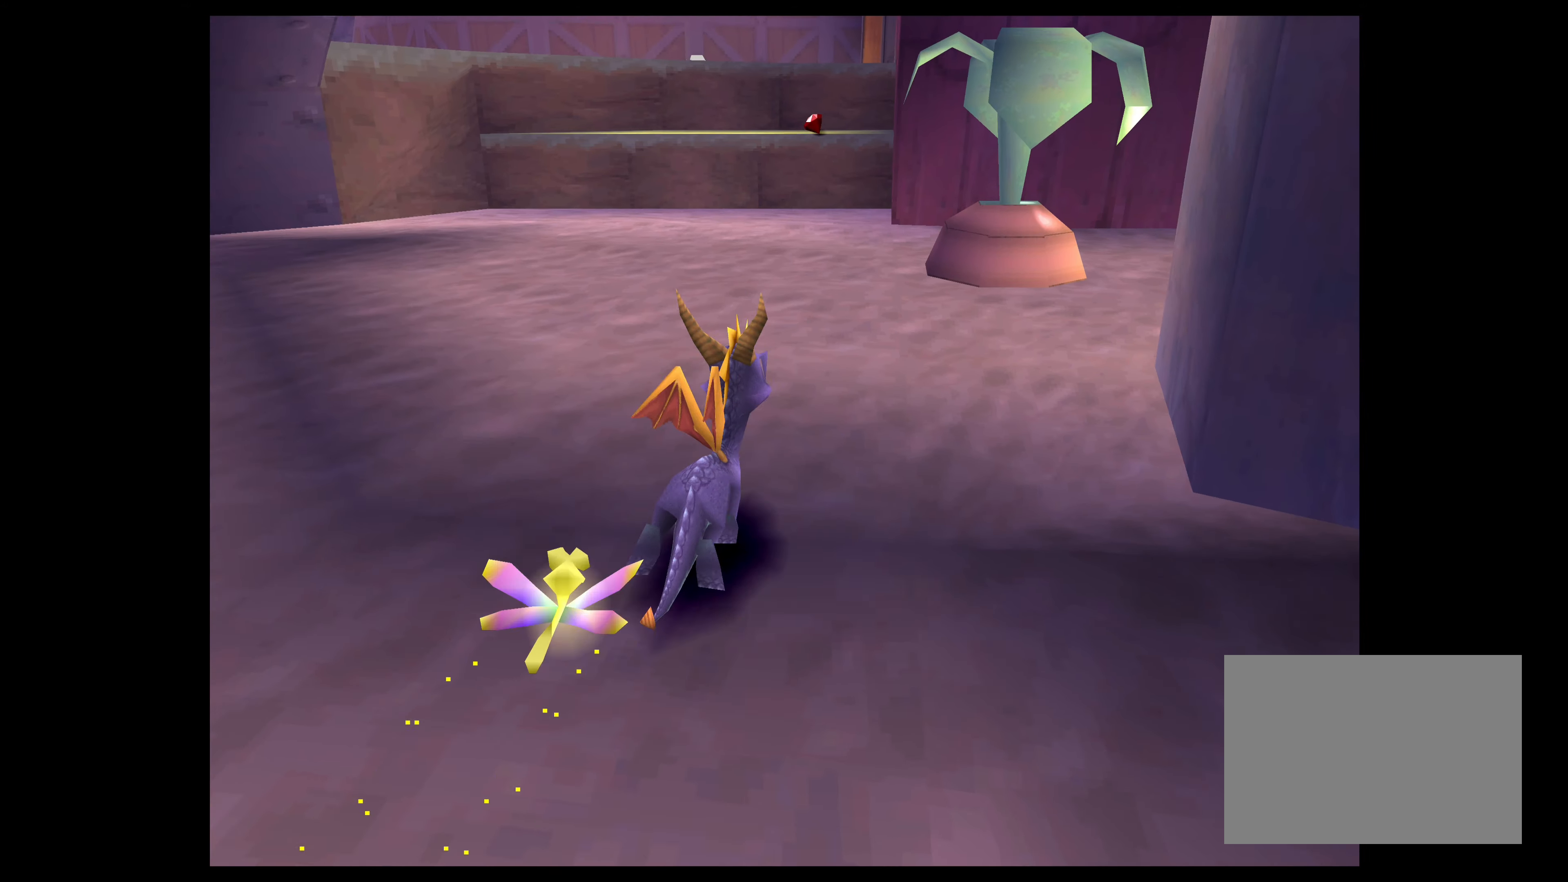
{"buttons": [], "left_stick": "up", "right_stick": "center", "events": [[200, "left_stick", "up"]]}
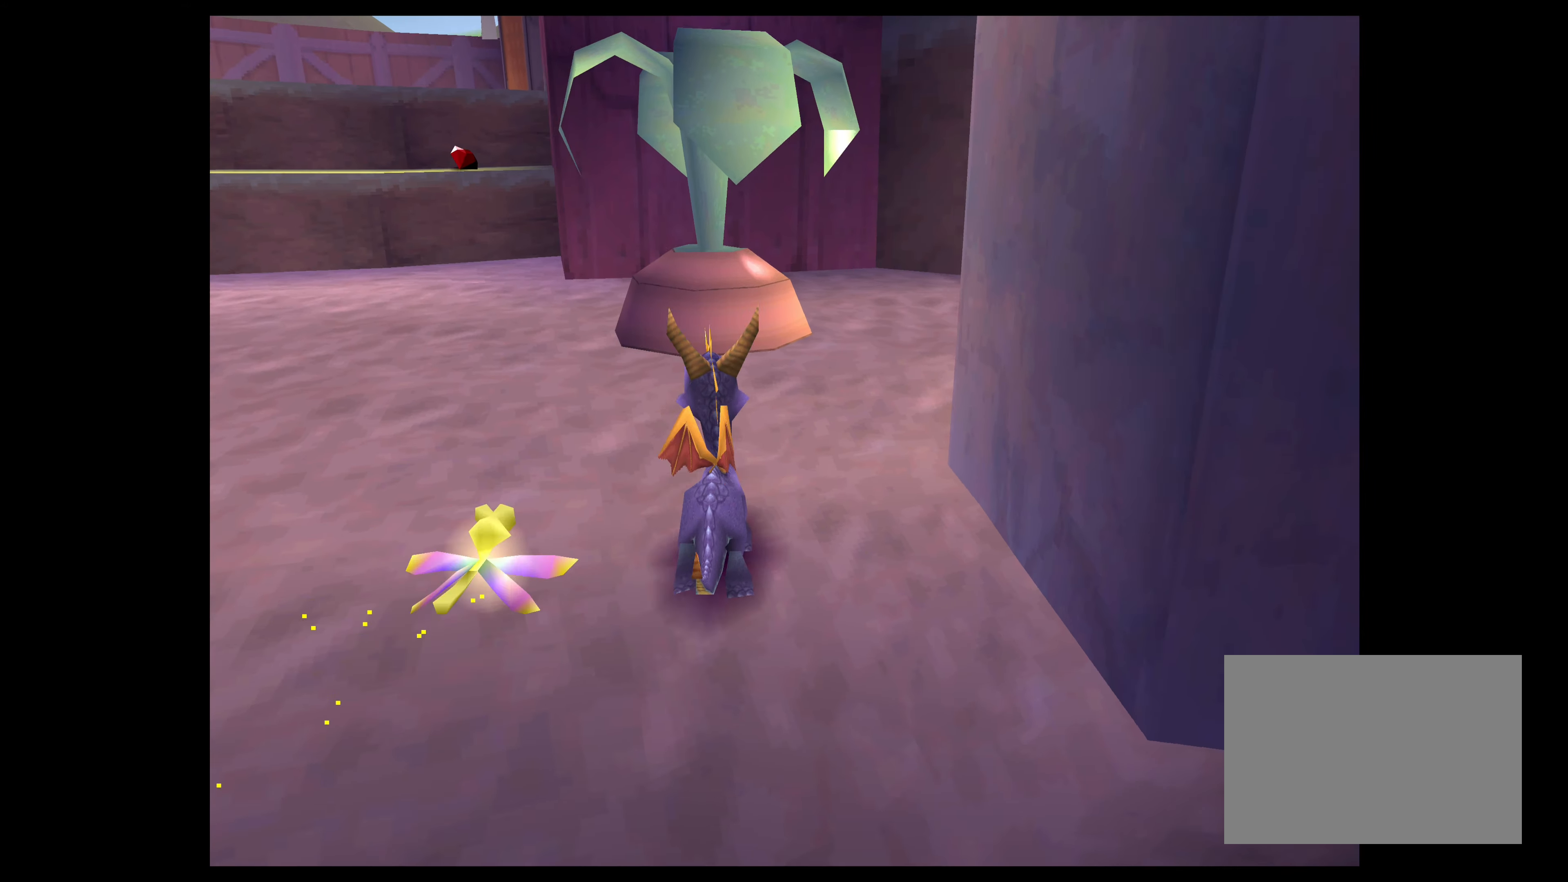
{"buttons": [], "left_stick": "up-right", "right_stick": "center", "events": [[133, "left_stick", "up-right"]]}
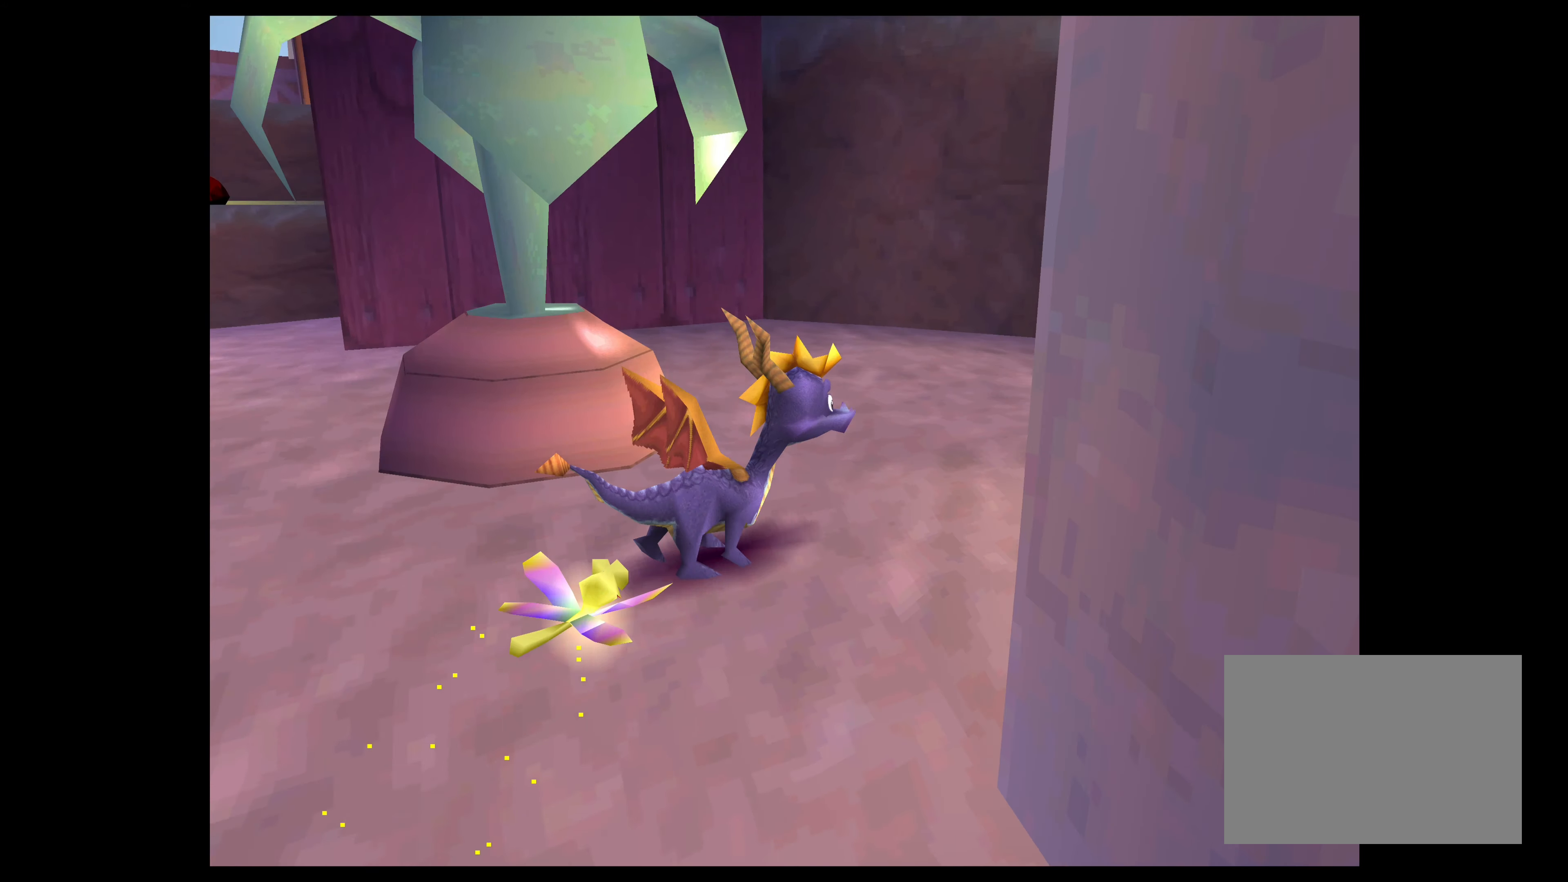
{"buttons": [], "left_stick": "up", "right_stick": "center", "events": [[83, "left_stick", "center"], [350, "left_stick", "up"]]}
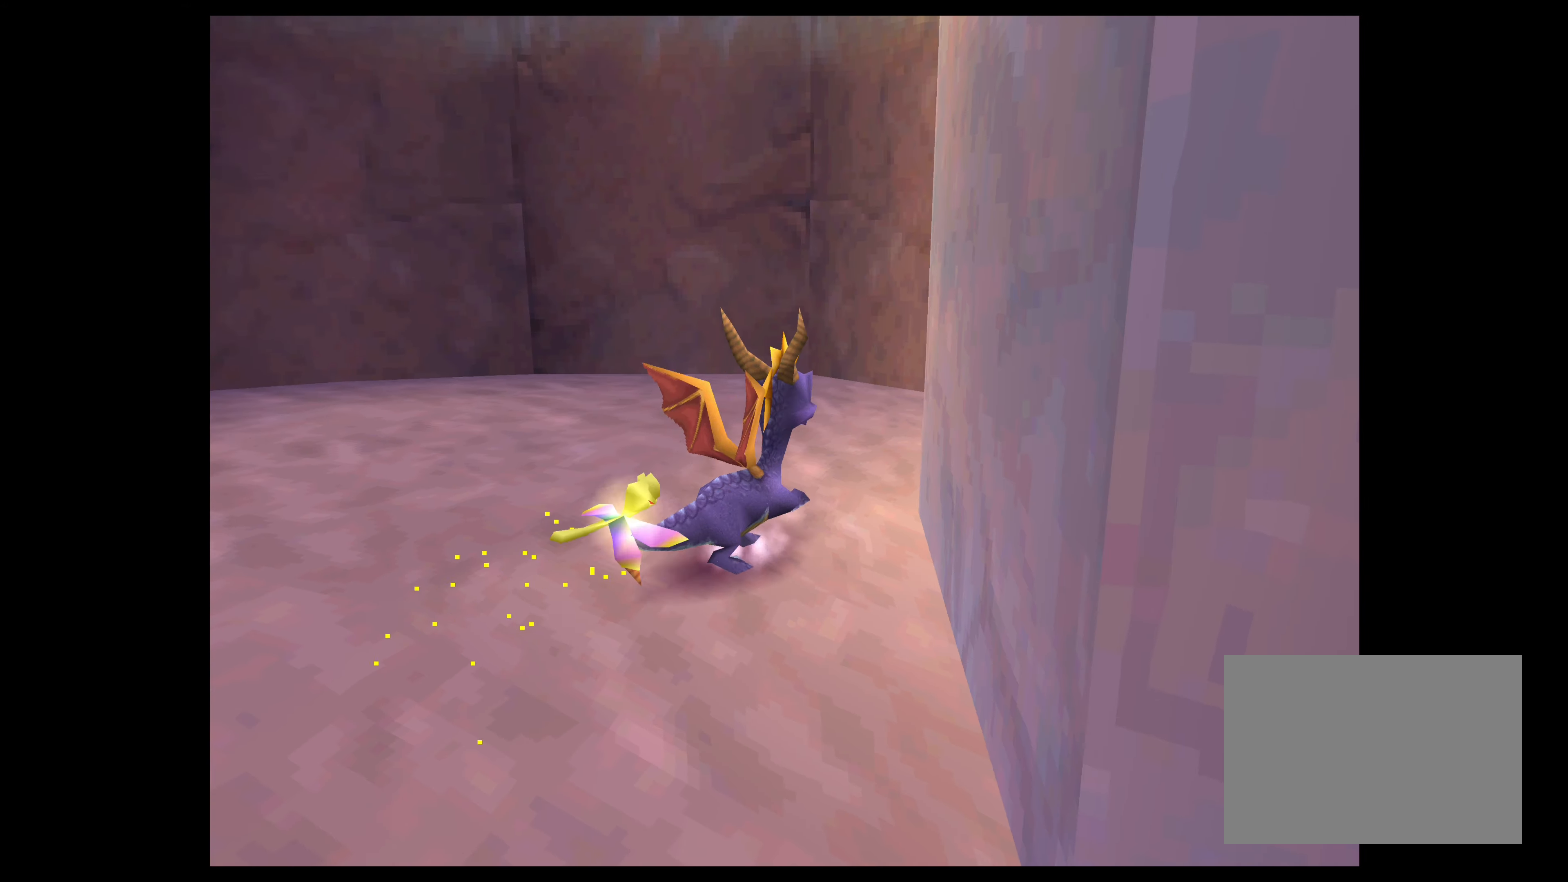
{"buttons": [], "left_stick": "up-left", "right_stick": "center", "events": [[200, "left_stick", "up-left"]]}
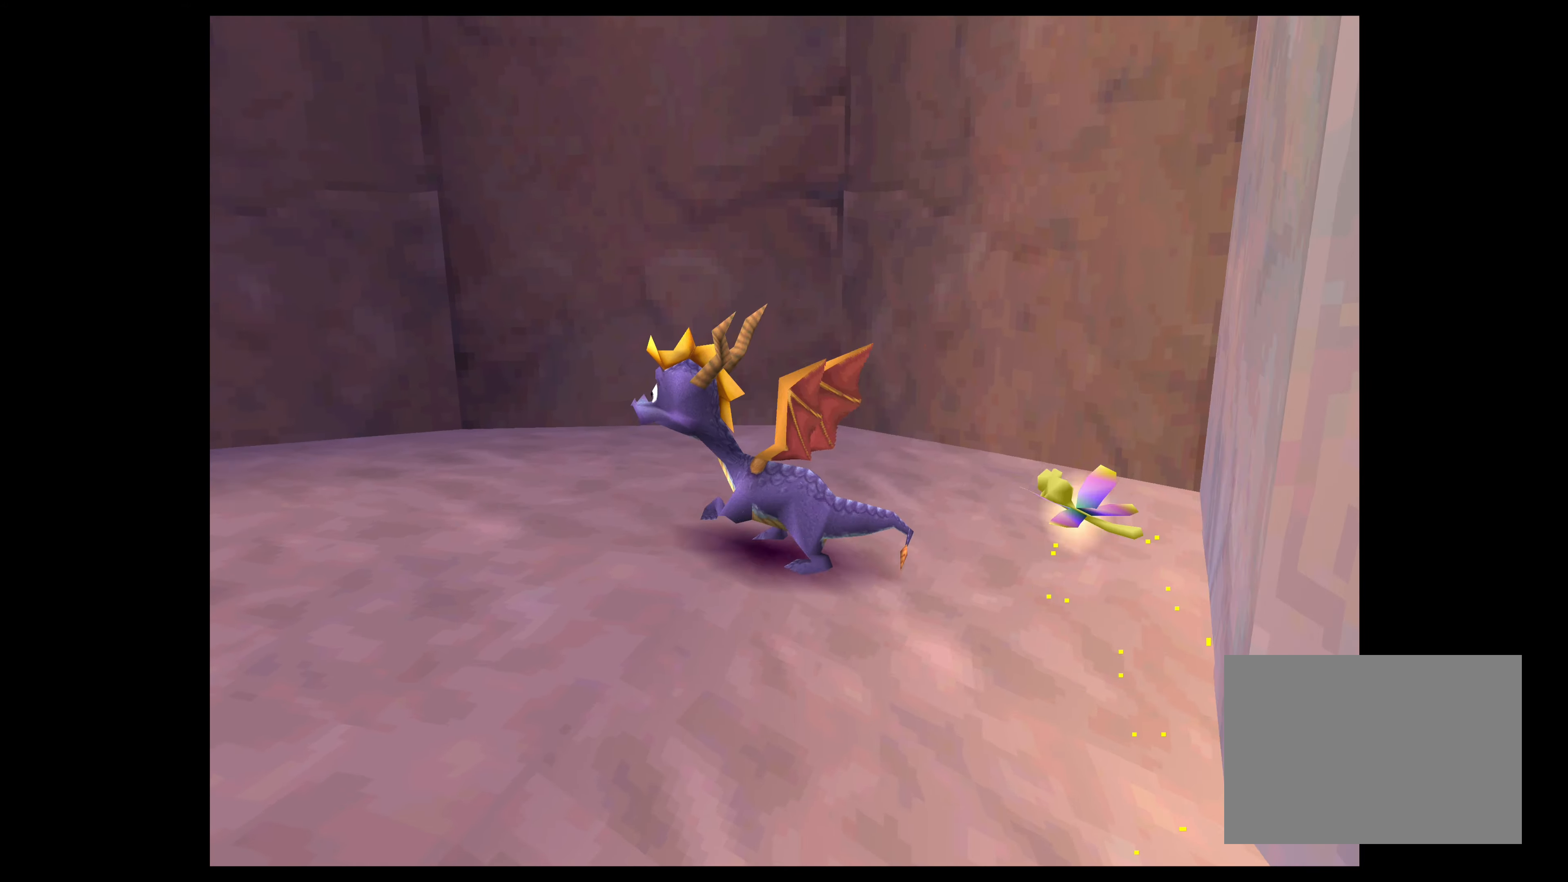
{"buttons": [], "left_stick": "center", "right_stick": "center", "events": [[350, "left_stick", "center"]]}
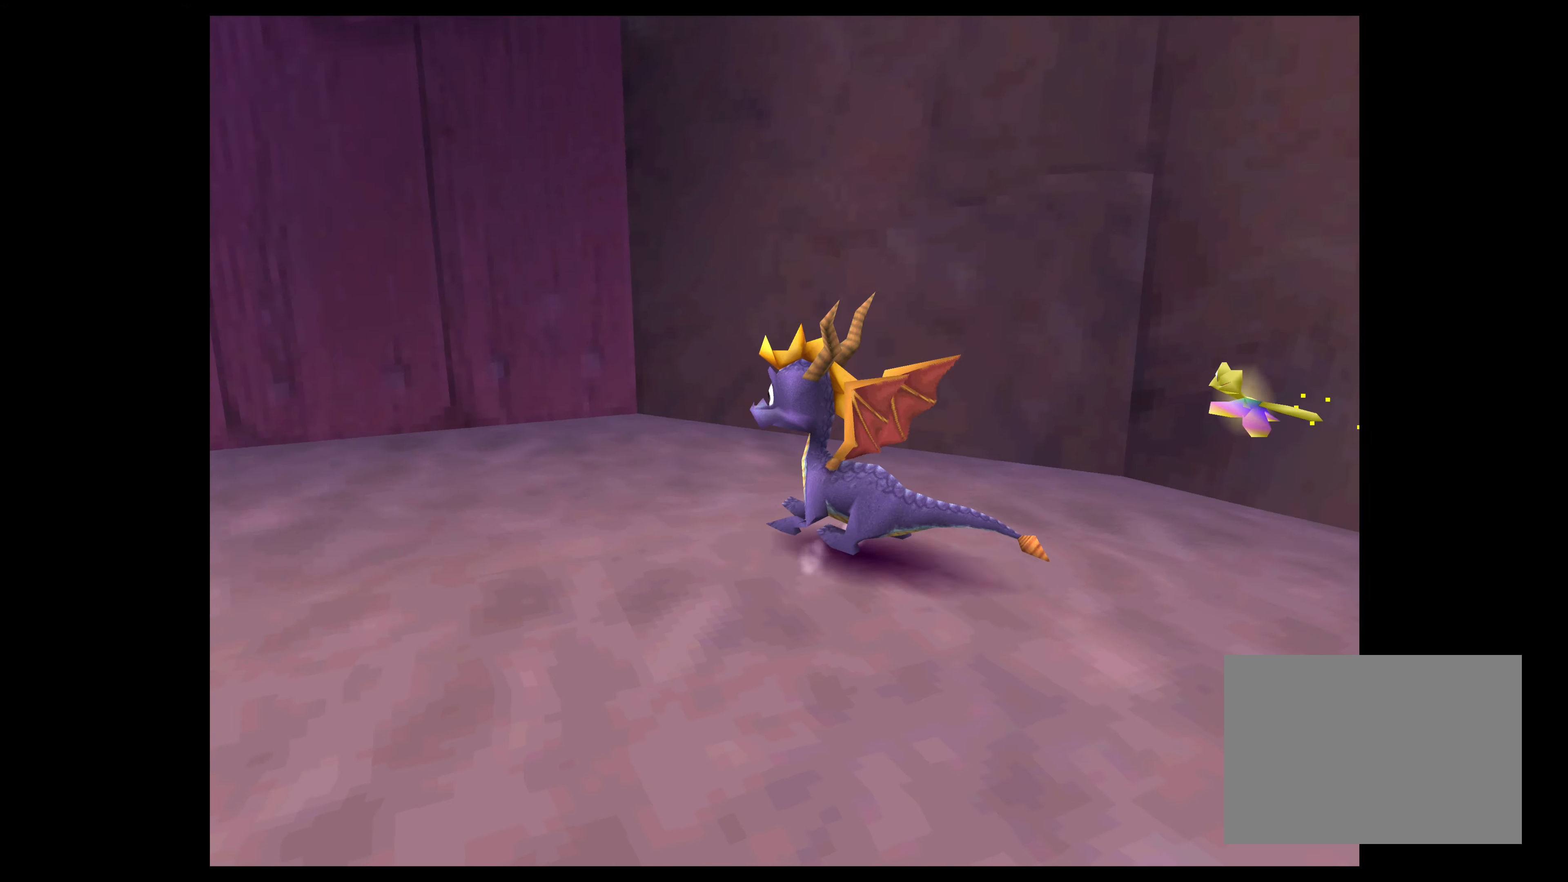
{"buttons": [], "left_stick": "down-left", "right_stick": "center", "events": [[16, "left_stick", "left"], [283, "left_stick", "down-left"]]}
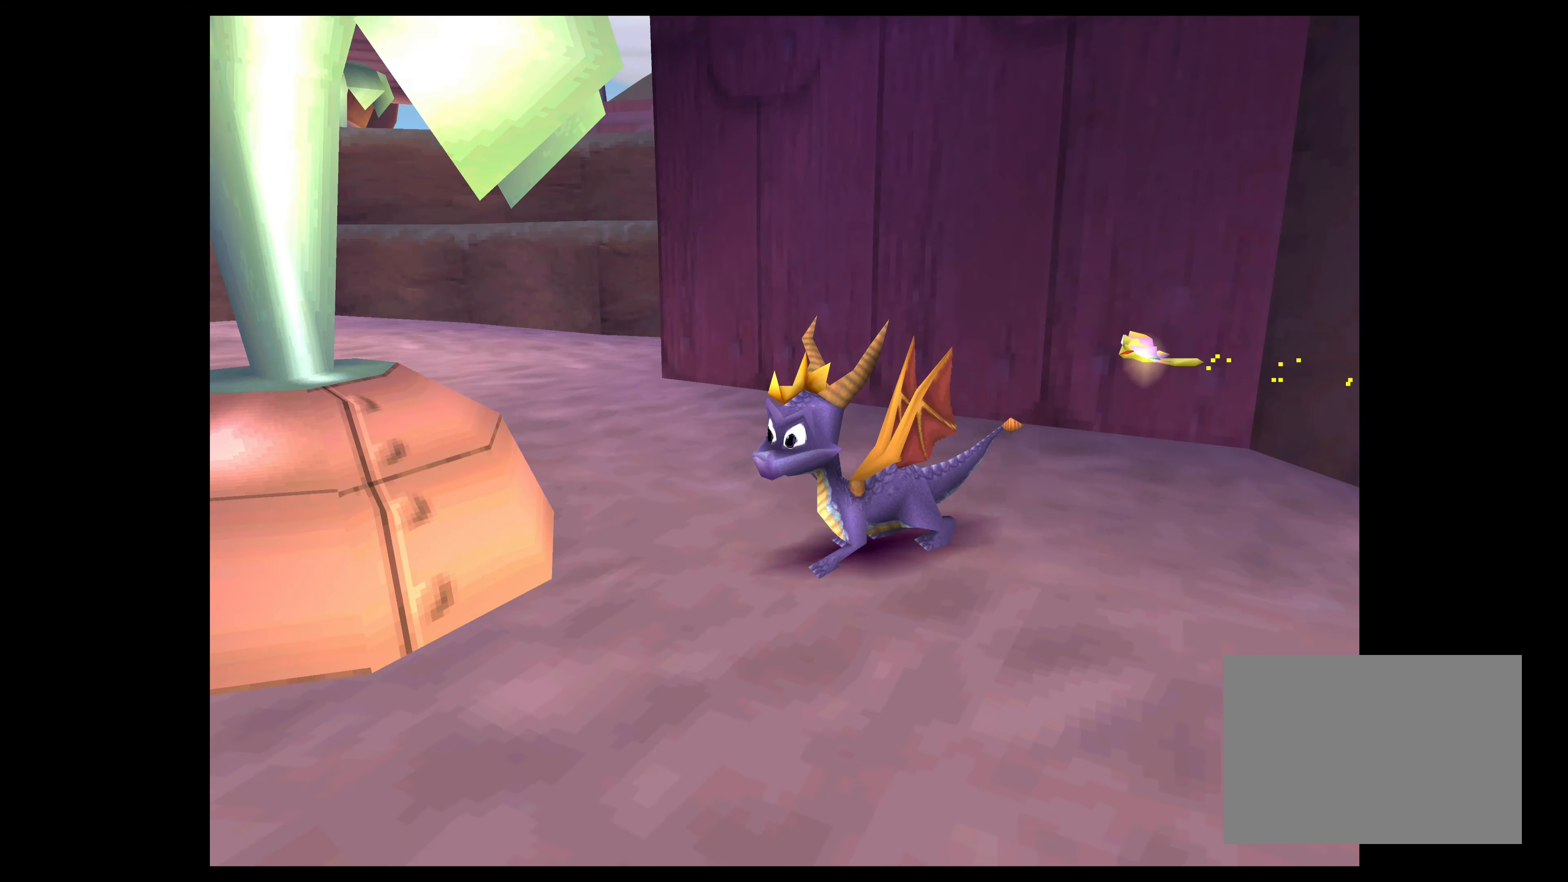
{"buttons": [], "left_stick": "down-left", "right_stick": "center", "events": []}